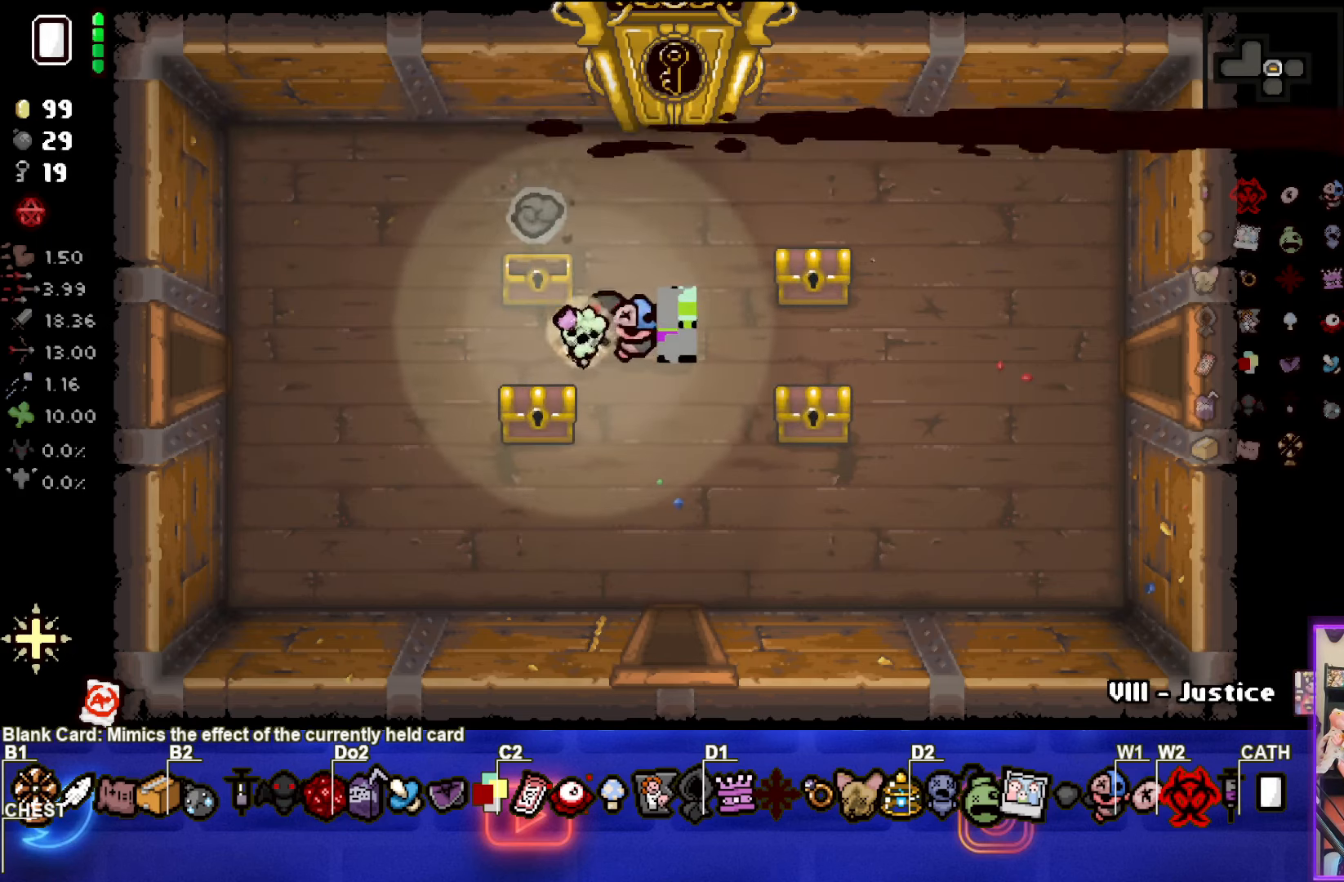
Gameplay with a controller (PlayStation layout); each line is a JSON object with the inputs held at the frame after it. "events" lists button and stick changes between this image and that frame as [ms after this image, input, new state], when the widget could be followed in between. Not read: right_stick.
{"buttons": [], "left_stick": "right", "events": [[150, "left_stick", "center"], [217, "left_stick", "right"]]}
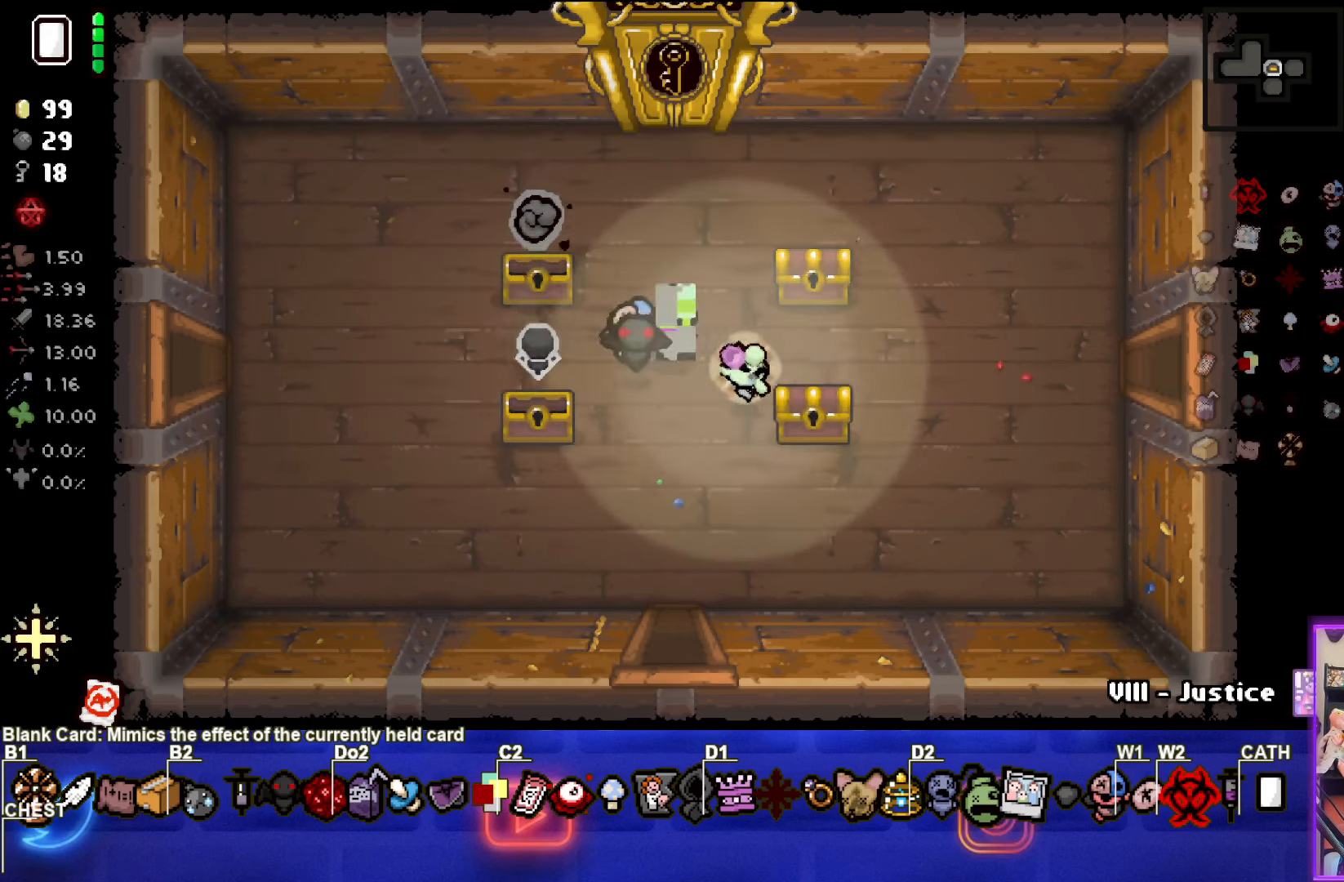
{"buttons": [], "left_stick": "left", "events": [[183, "left_stick", "up-right"], [433, "left_stick", "center"], [483, "left_stick", "left"]]}
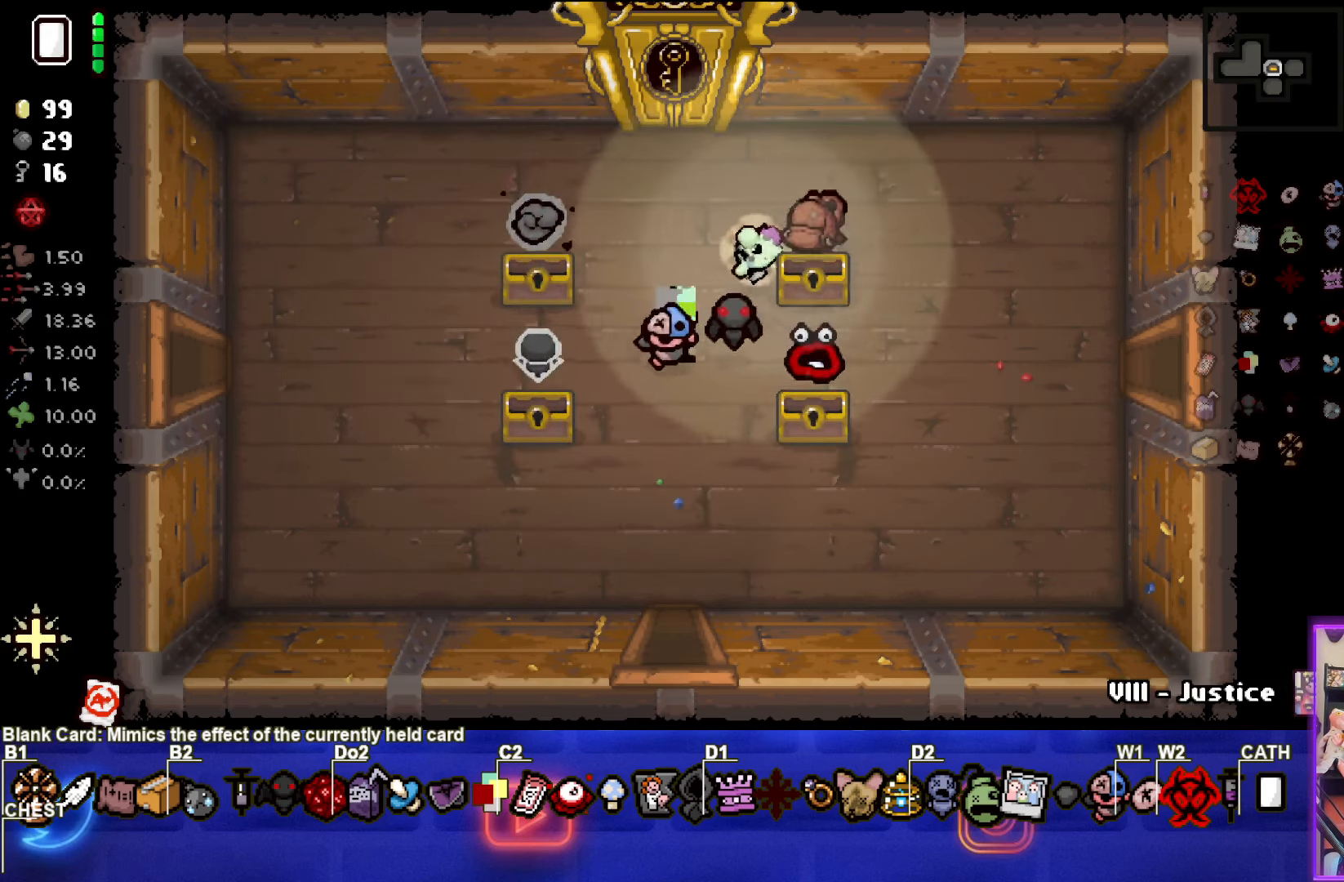
{"buttons": [], "left_stick": "right", "events": [[133, "left_stick", "center"], [483, "left_stick", "right"]]}
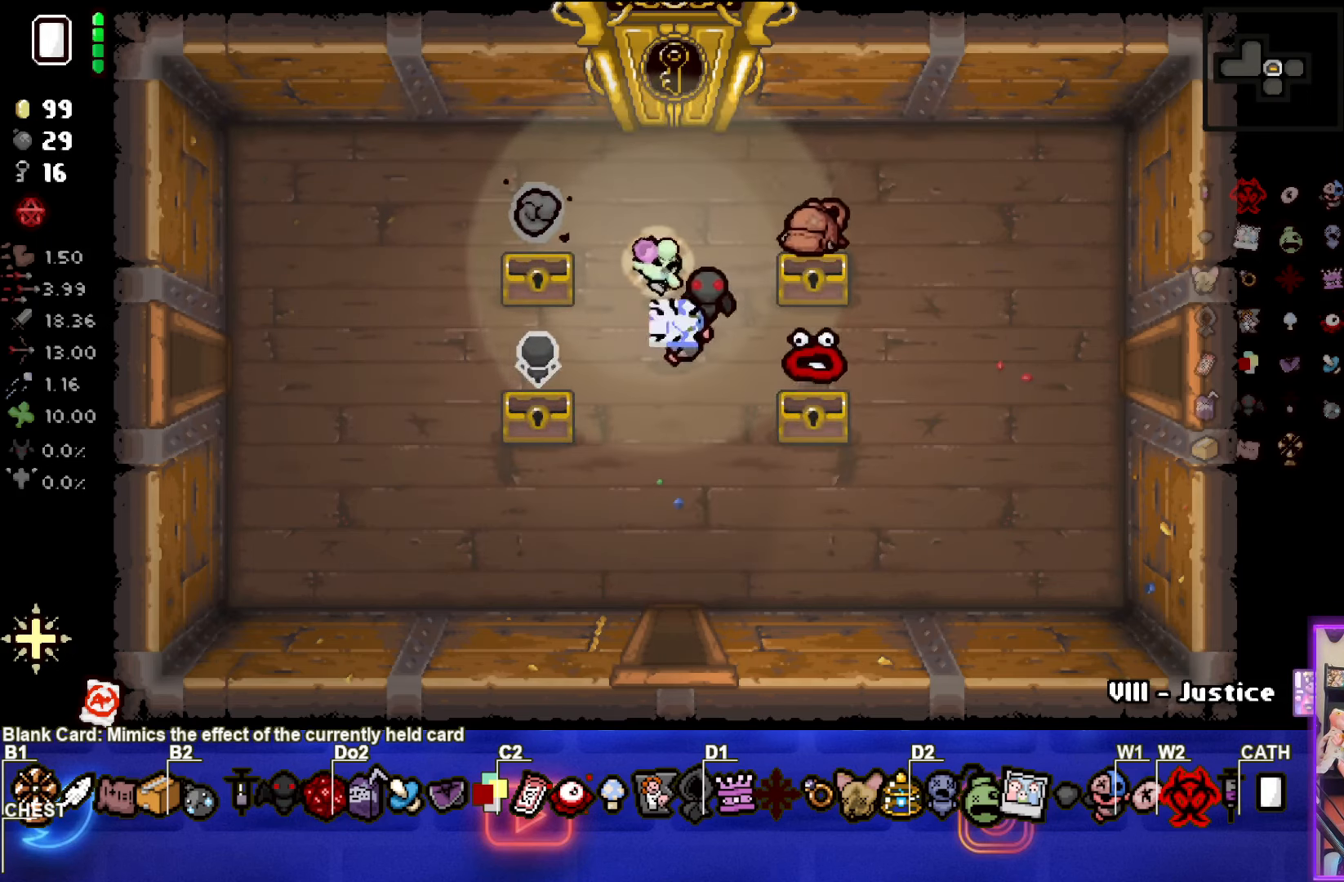
{"buttons": [], "left_stick": "down-left", "events": [[417, "left_stick", "down-left"]]}
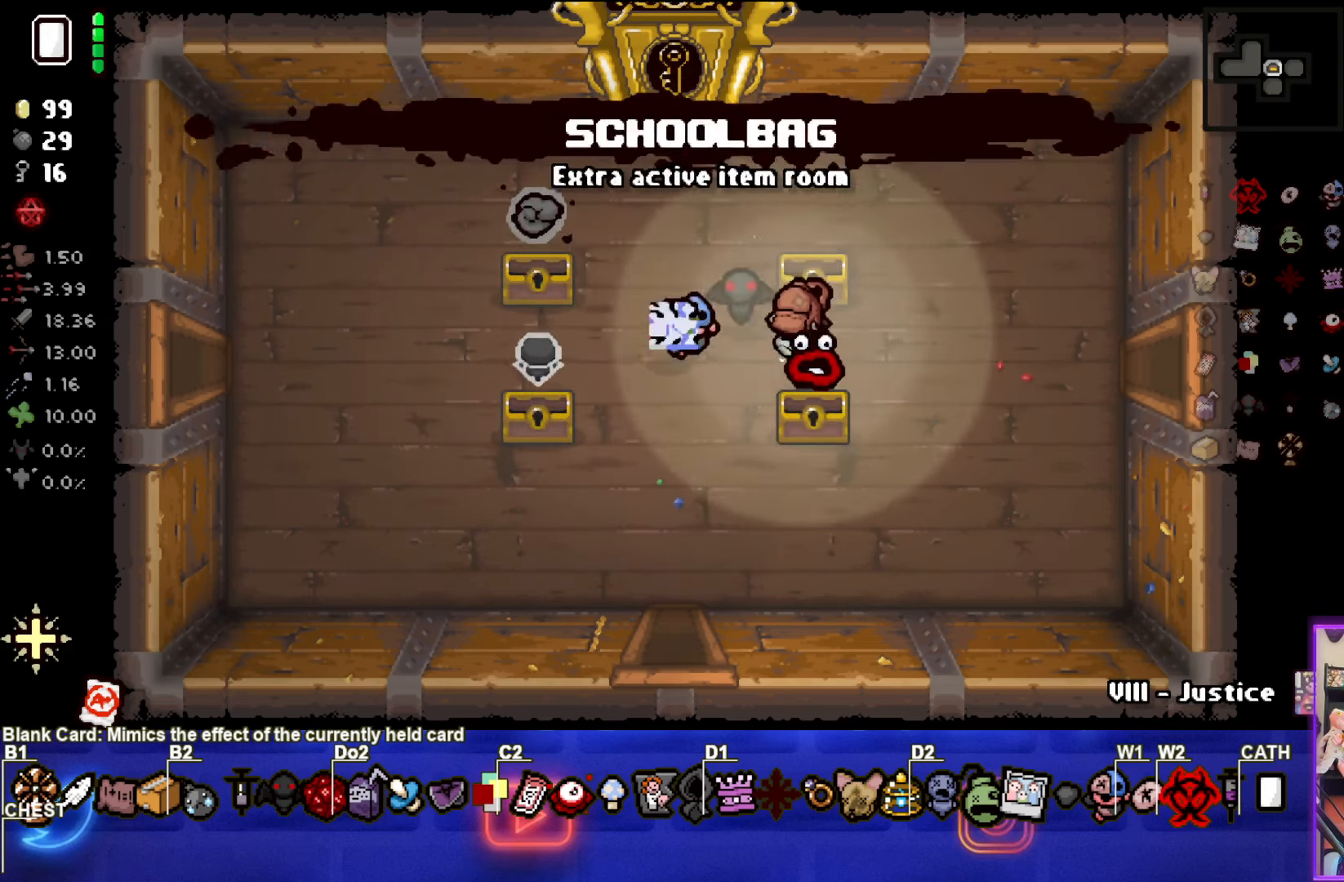
{"buttons": [], "left_stick": "up-right", "events": [[233, "left_stick", "center"], [483, "left_stick", "up-right"]]}
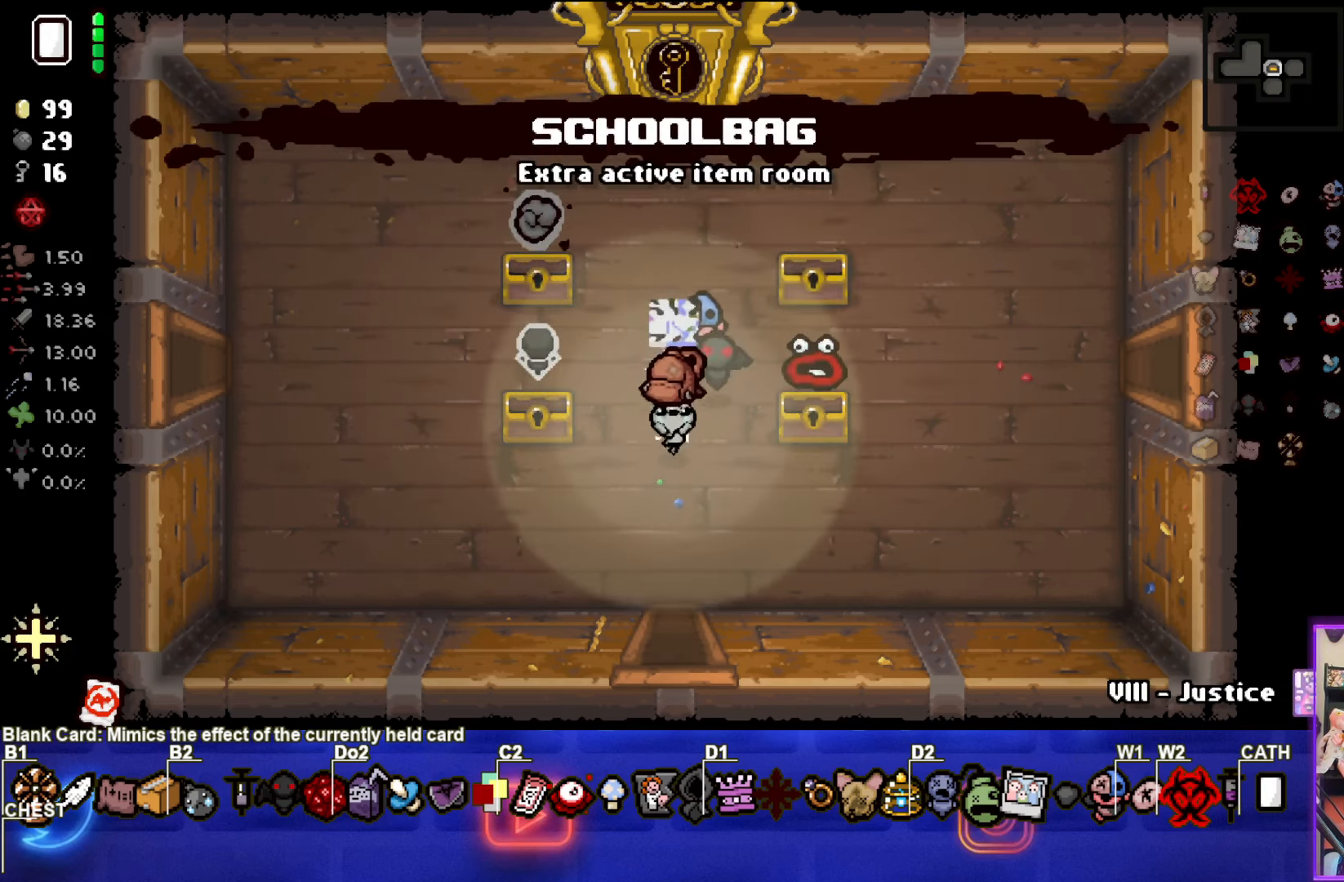
{"buttons": [], "left_stick": "center", "events": [[100, "left_stick", "center"]]}
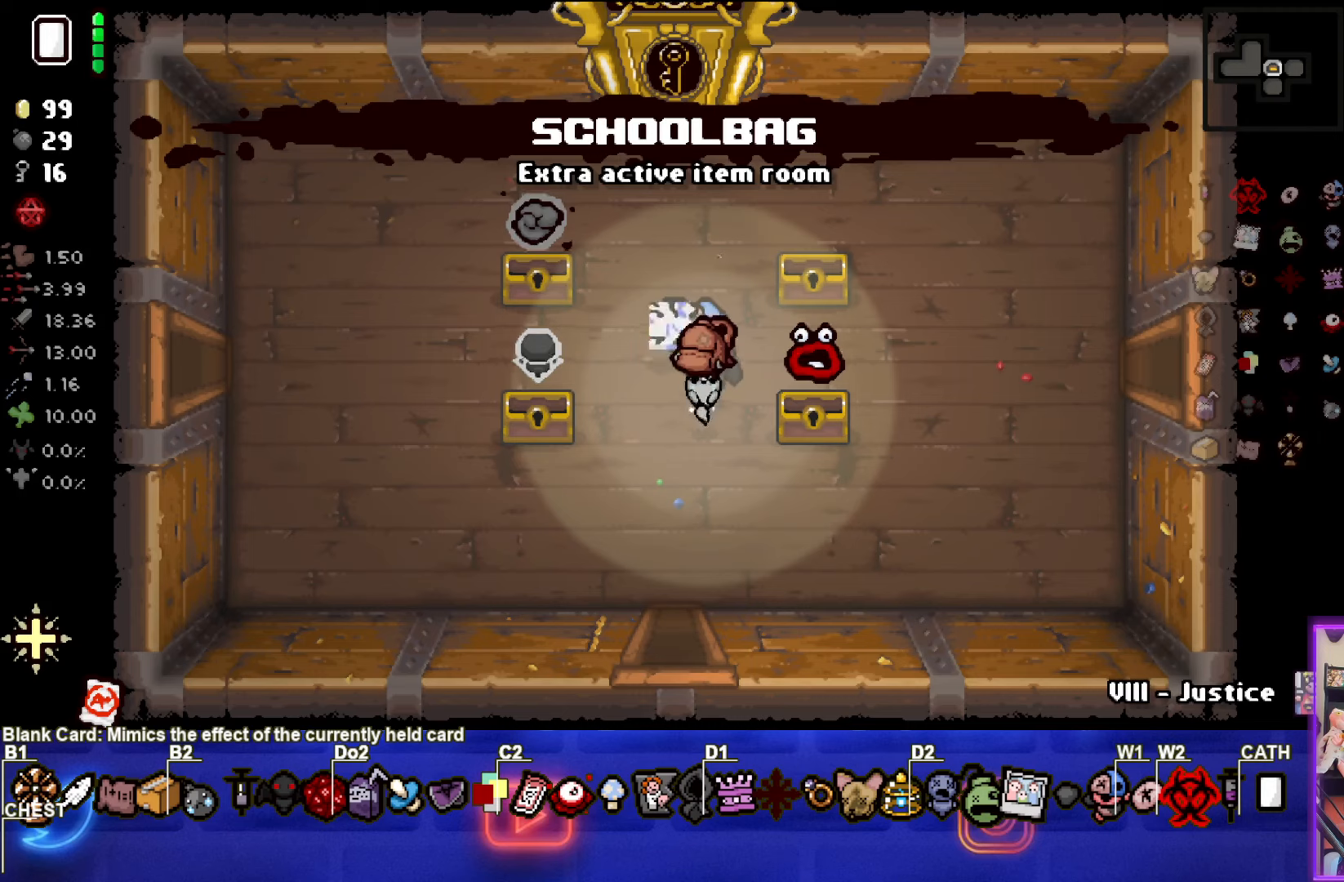
{"buttons": [], "left_stick": "down-left", "events": [[17, "left_stick", "right"], [350, "left_stick", "down-left"]]}
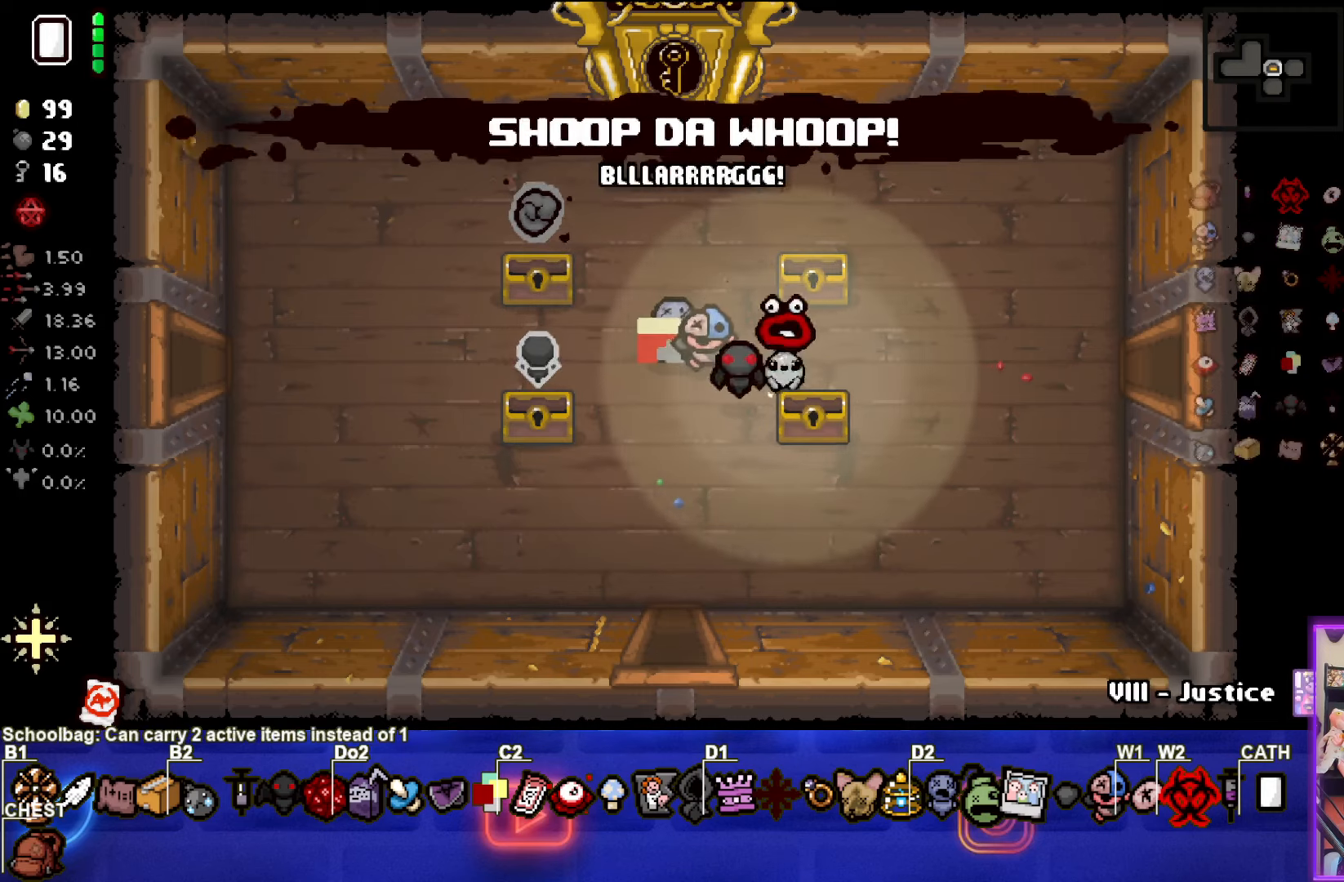
{"buttons": [], "left_stick": "up-left", "events": [[434, "left_stick", "up-left"]]}
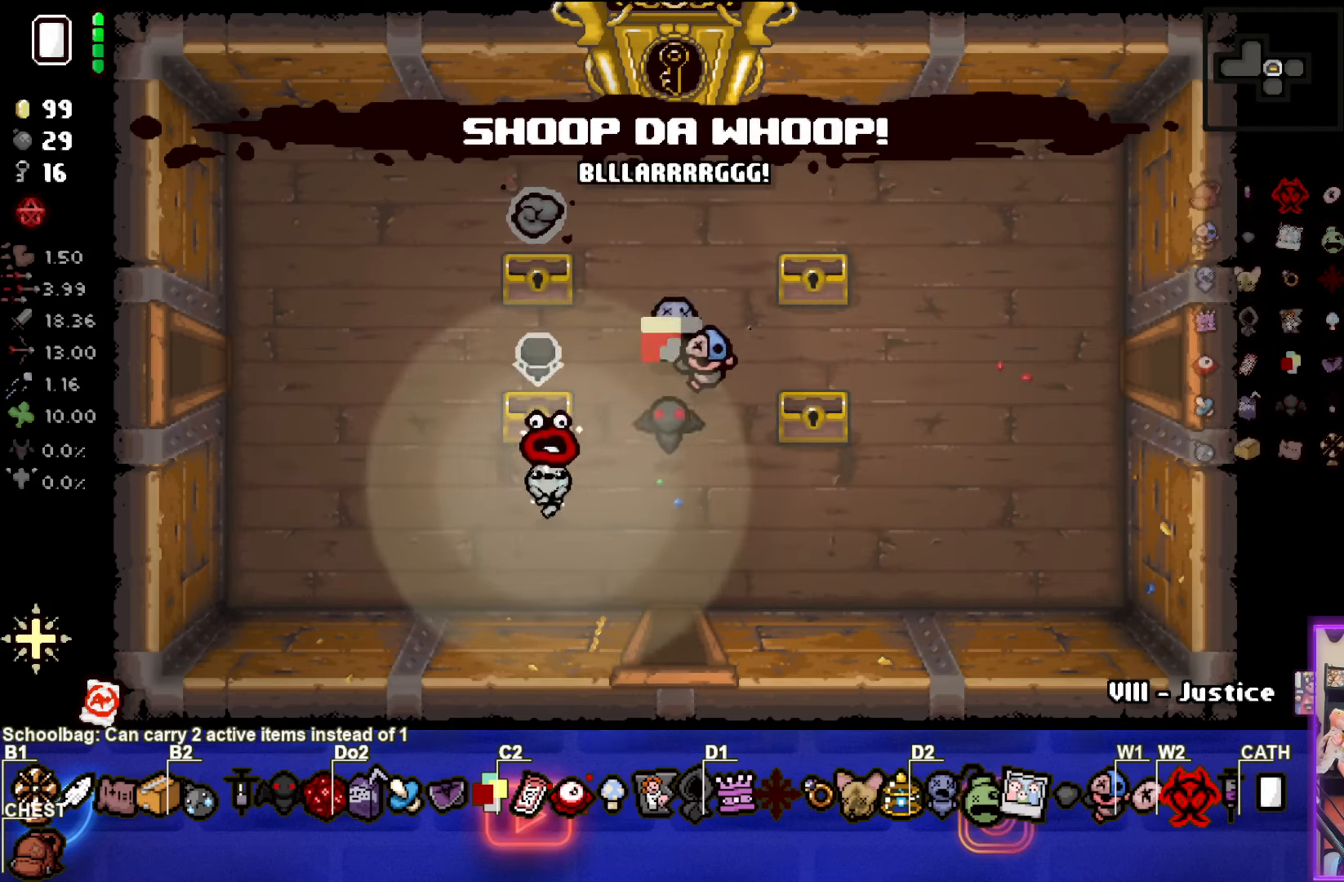
{"buttons": [], "left_stick": "center", "events": [[350, "left_stick", "up-right"], [450, "left_stick", "center"]]}
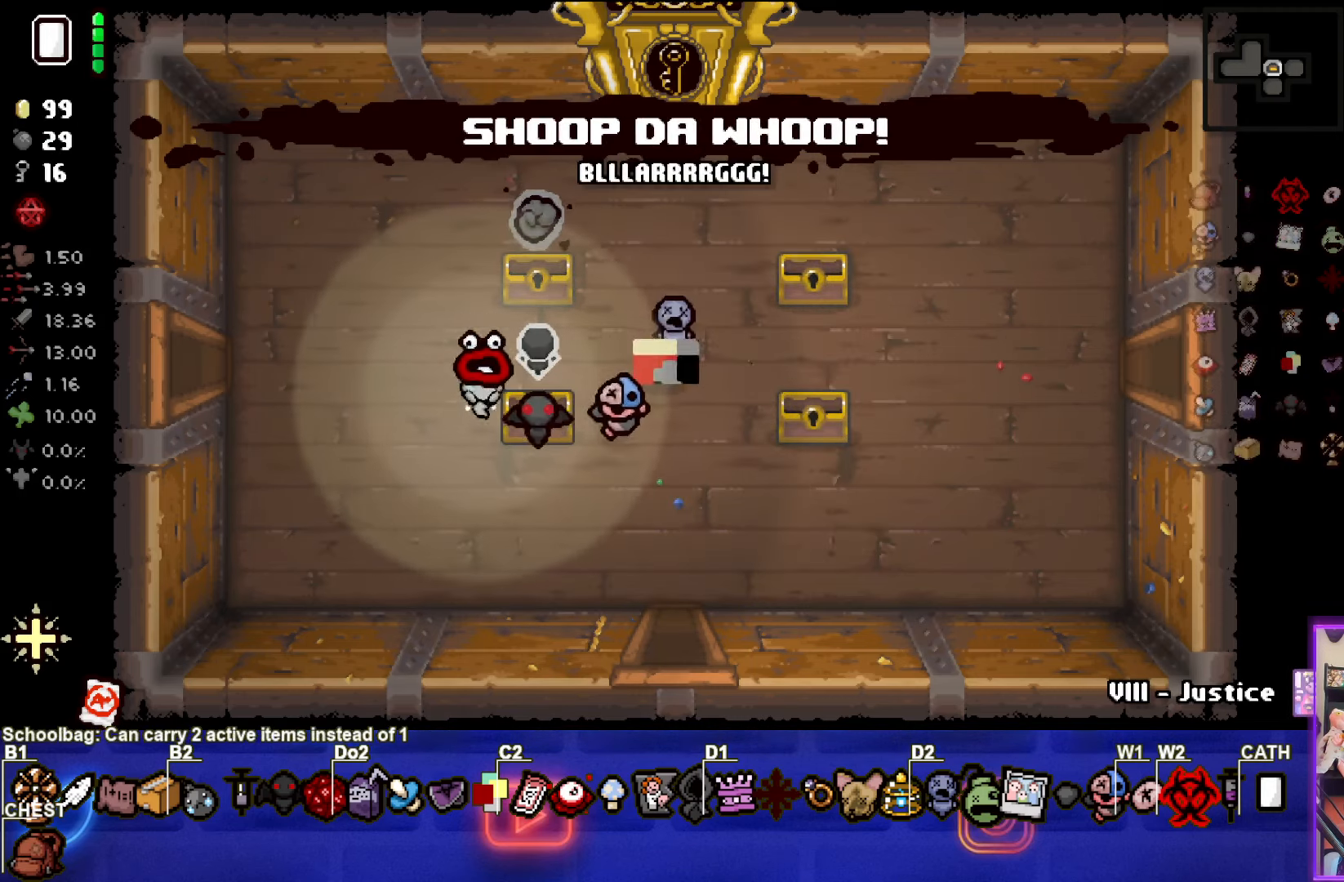
{"buttons": [], "left_stick": "up-left", "events": [[184, "left_stick", "right"], [350, "left_stick", "center"], [417, "left_stick", "up-left"]]}
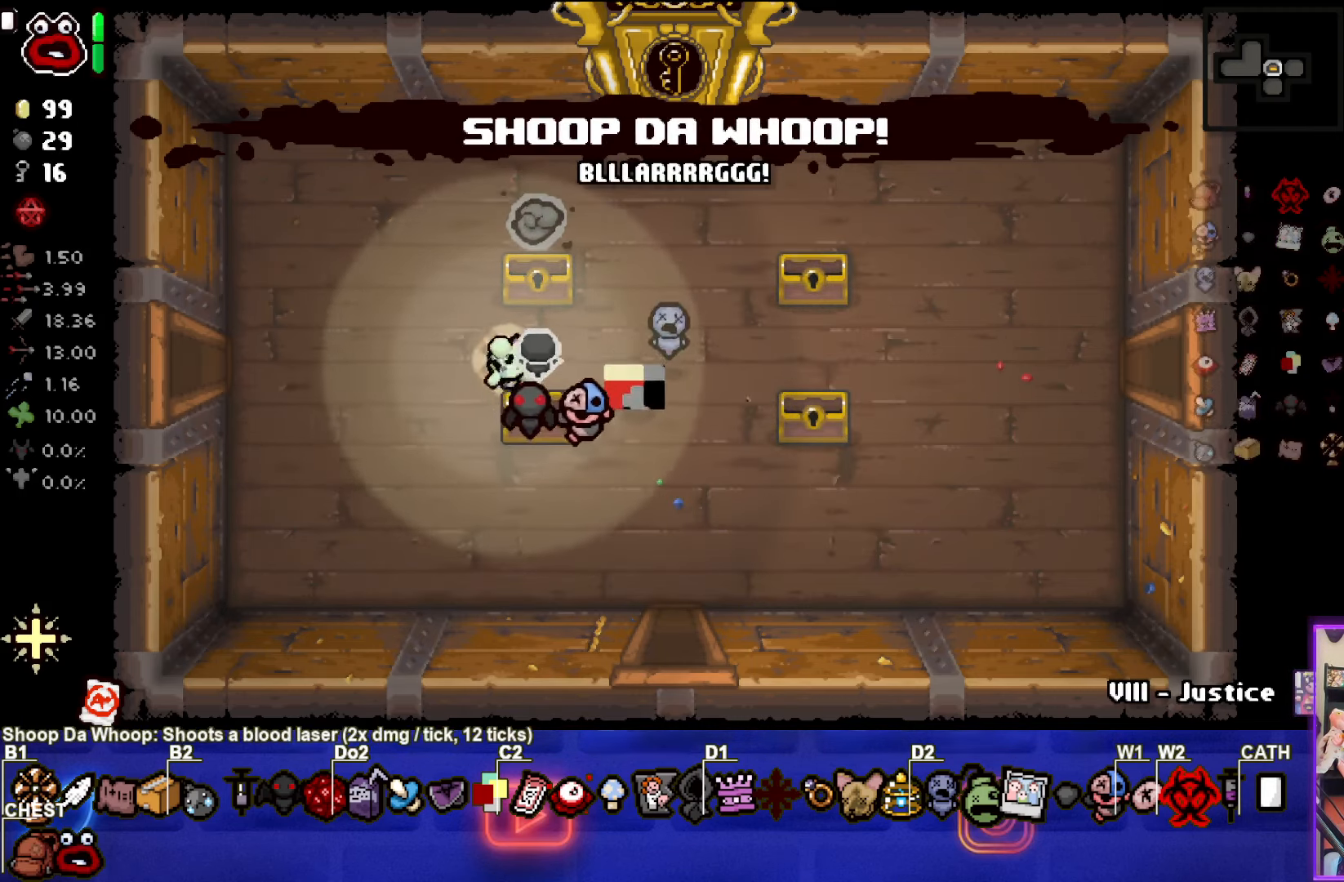
{"buttons": [], "left_stick": "down-right", "events": [[34, "left_stick", "center"], [334, "left_stick", "down-right"]]}
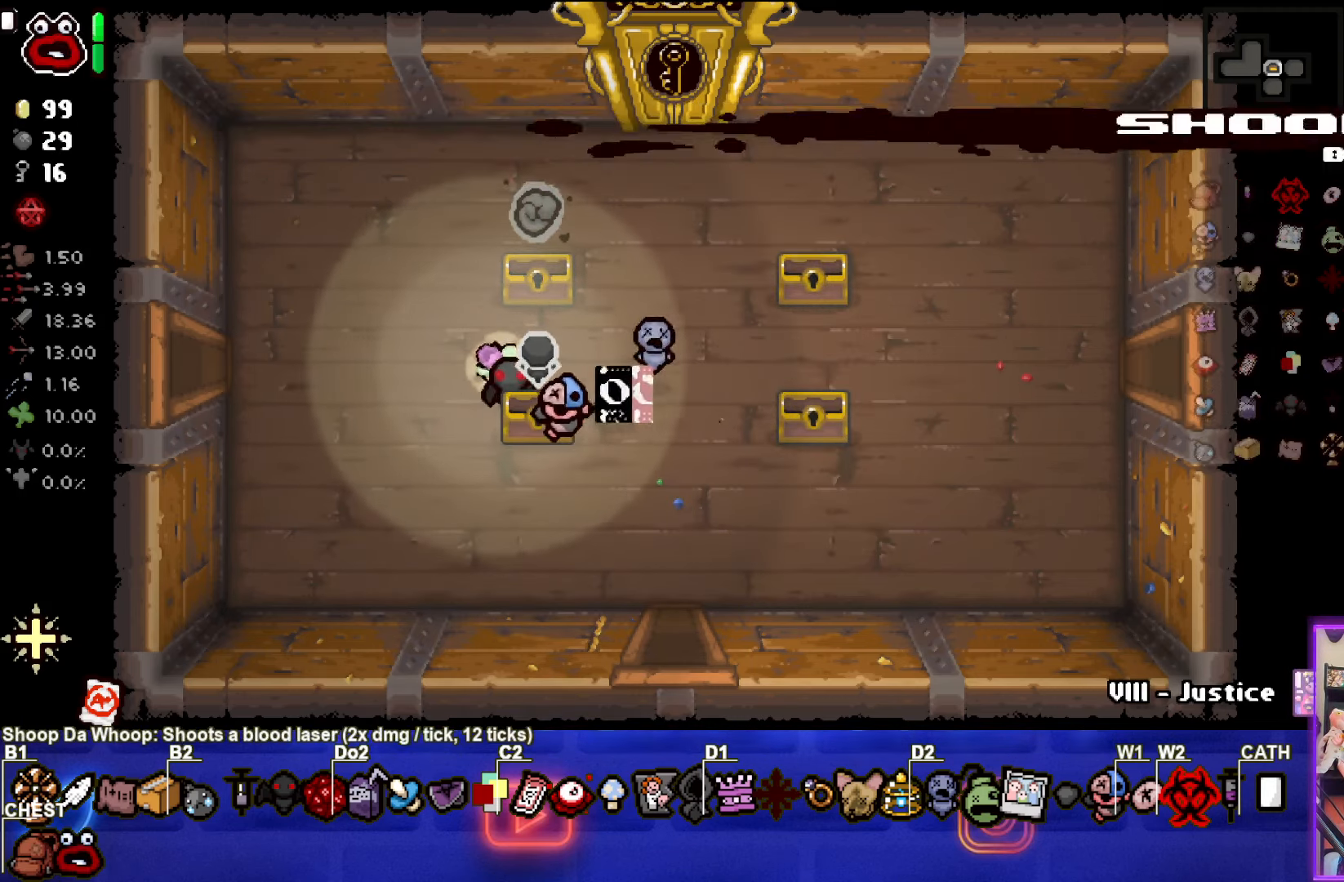
{"buttons": [], "left_stick": "center", "events": [[100, "left_stick", "up-right"], [217, "left_stick", "center"], [367, "left_stick", "down"], [484, "left_stick", "center"]]}
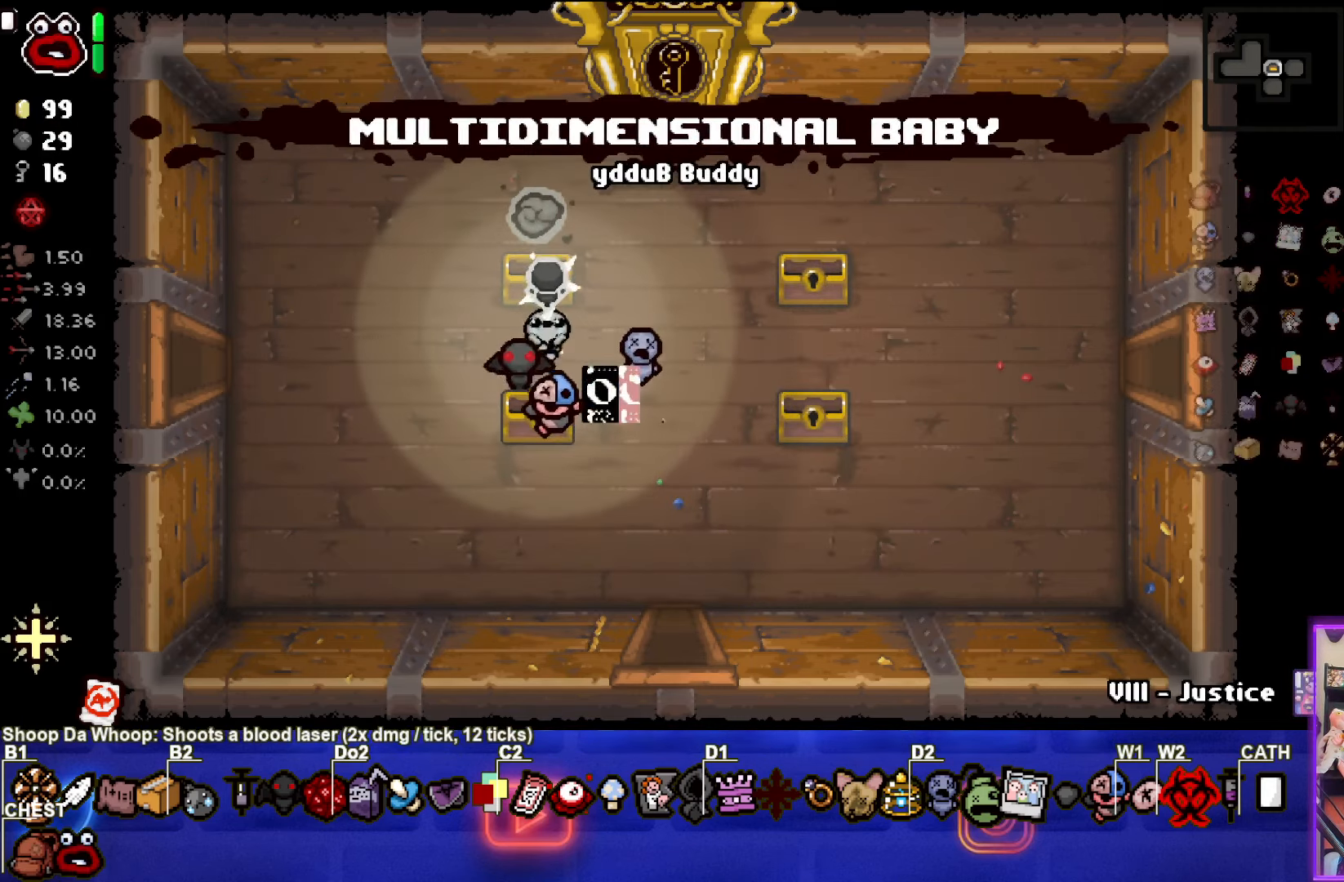
{"buttons": [], "left_stick": "center", "events": [[167, "left_stick", "up-left"], [250, "left_stick", "center"]]}
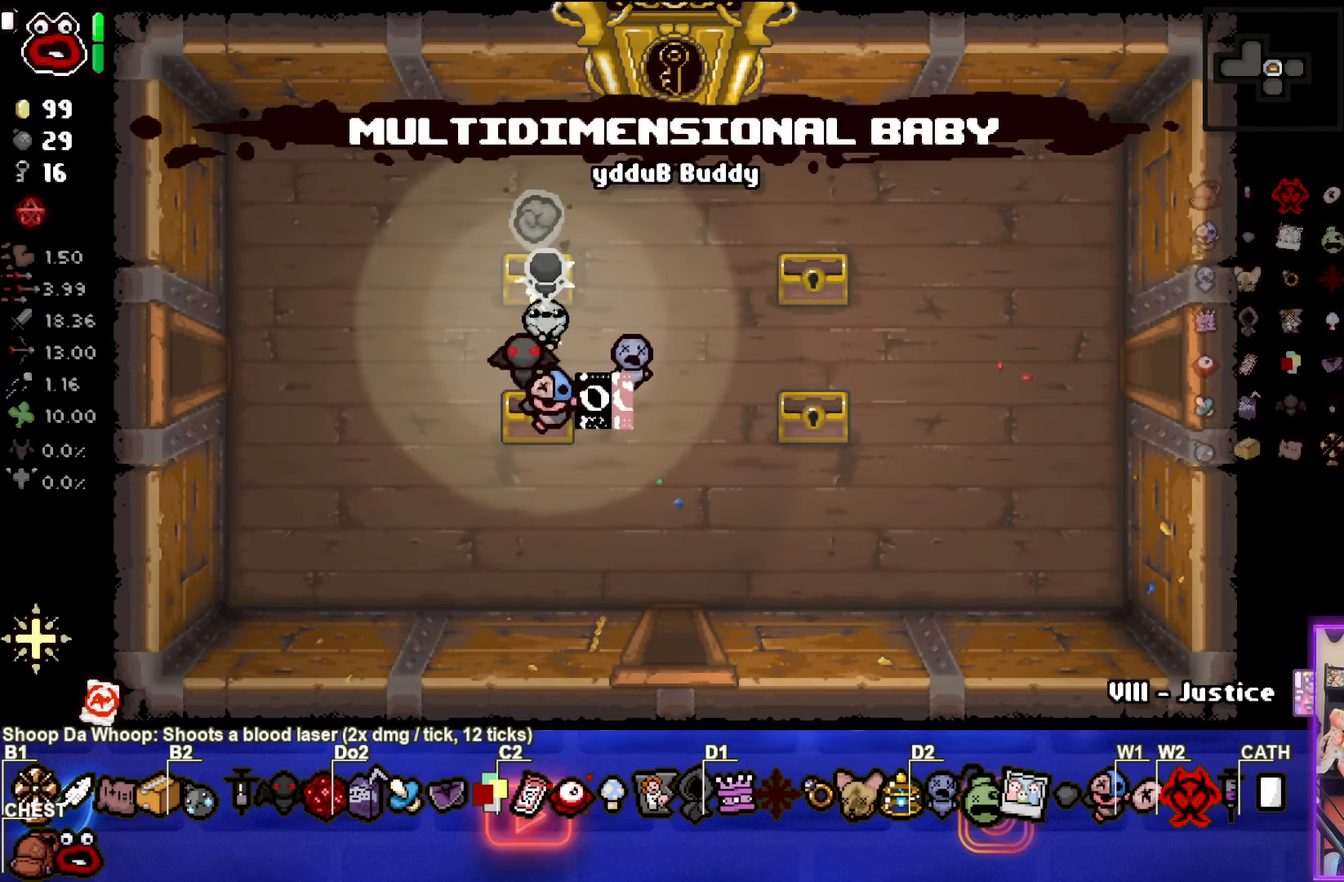
{"buttons": [], "left_stick": "center", "events": []}
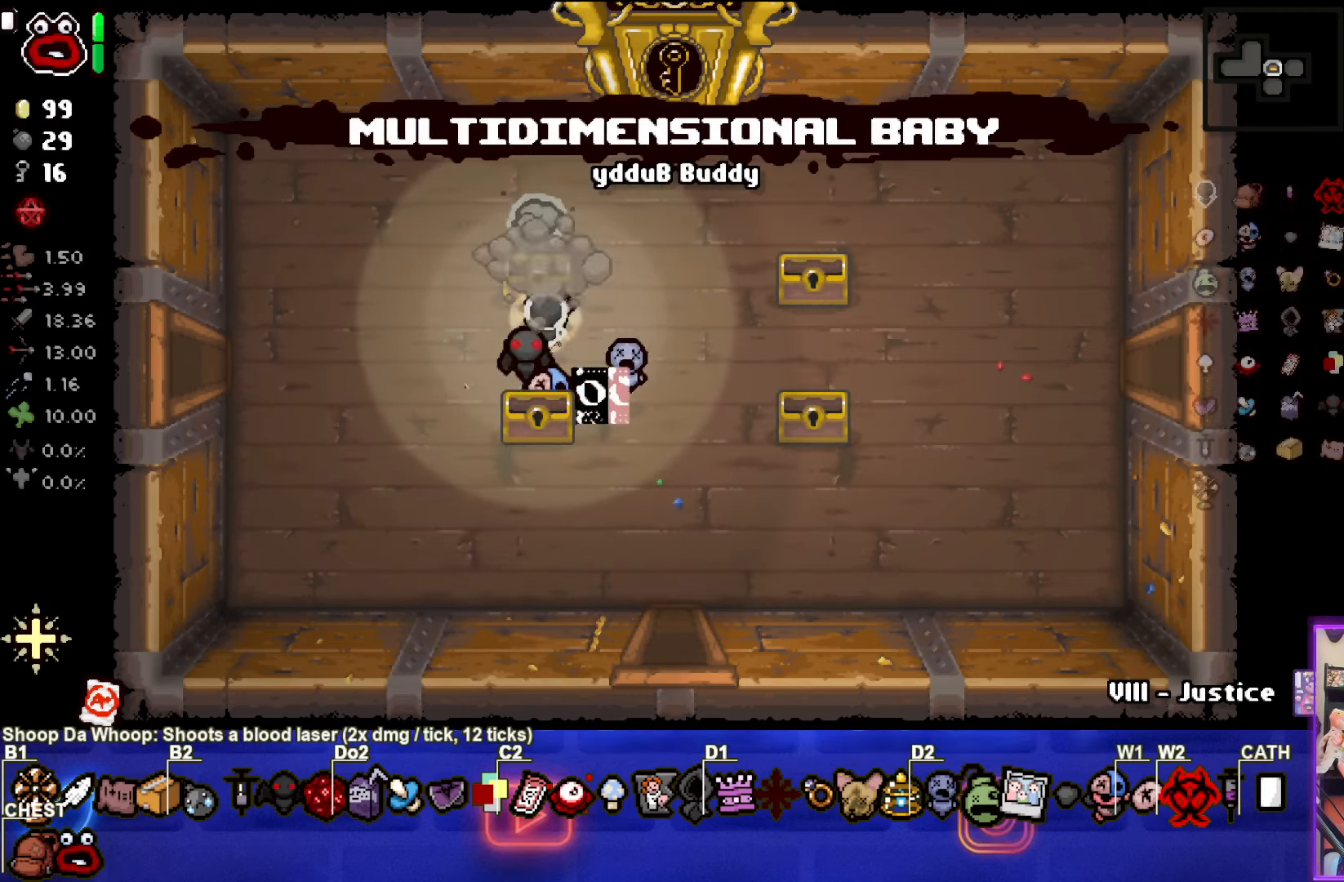
{"buttons": [], "left_stick": "left", "events": [[17, "left_stick", "up"], [266, "left_stick", "left"]]}
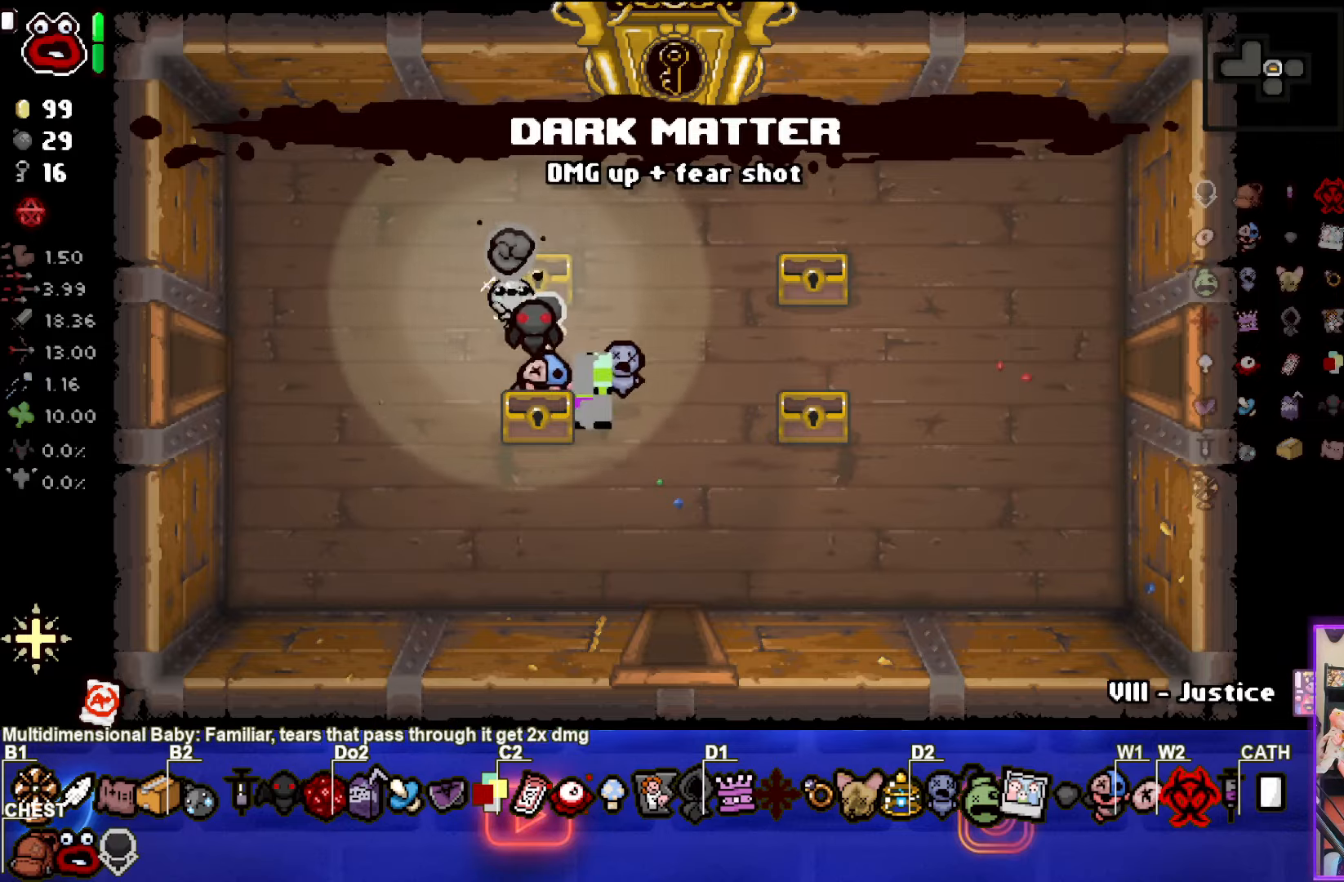
{"buttons": [], "left_stick": "left", "events": []}
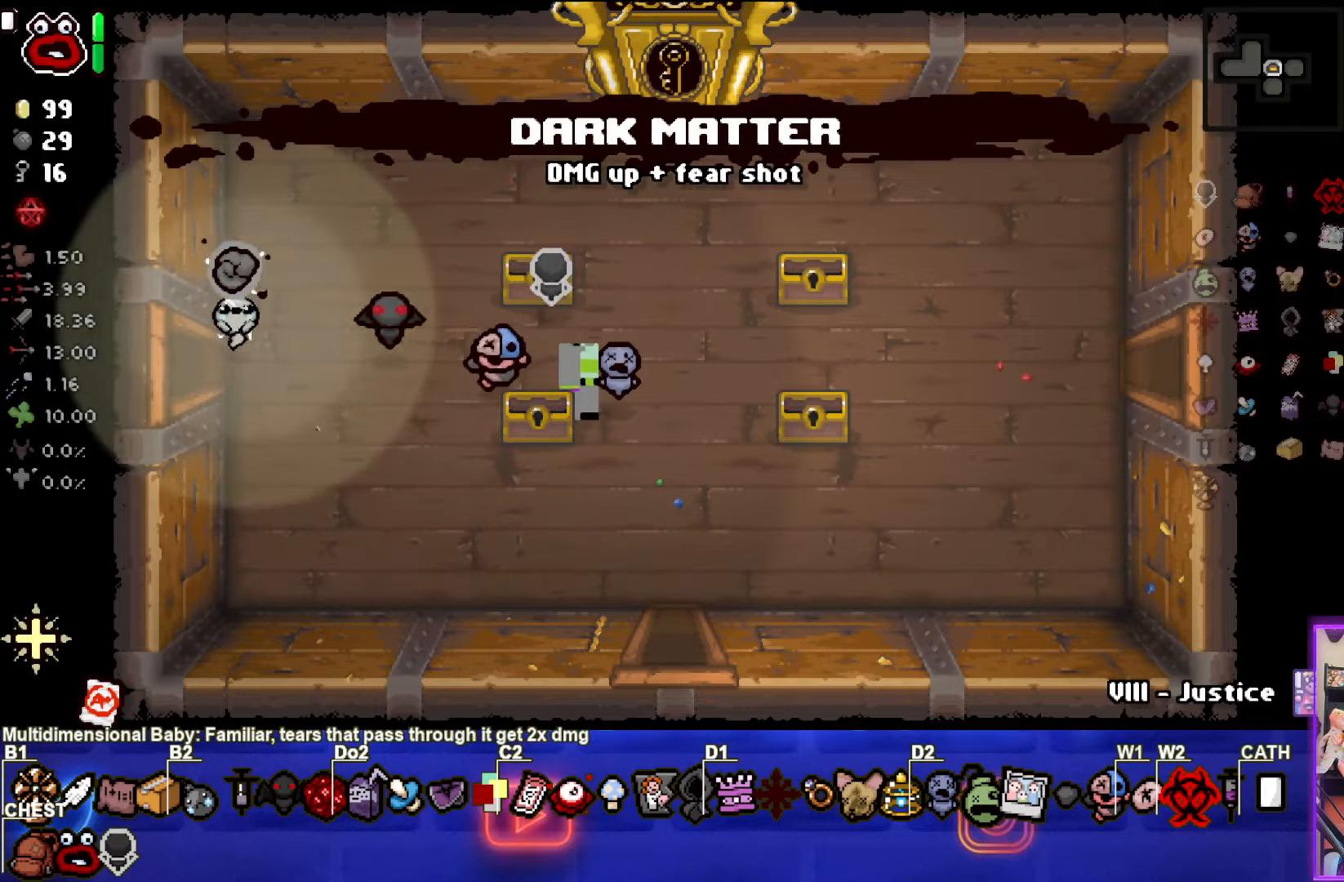
{"buttons": [], "left_stick": "center", "events": [[150, "left_stick", "center"]]}
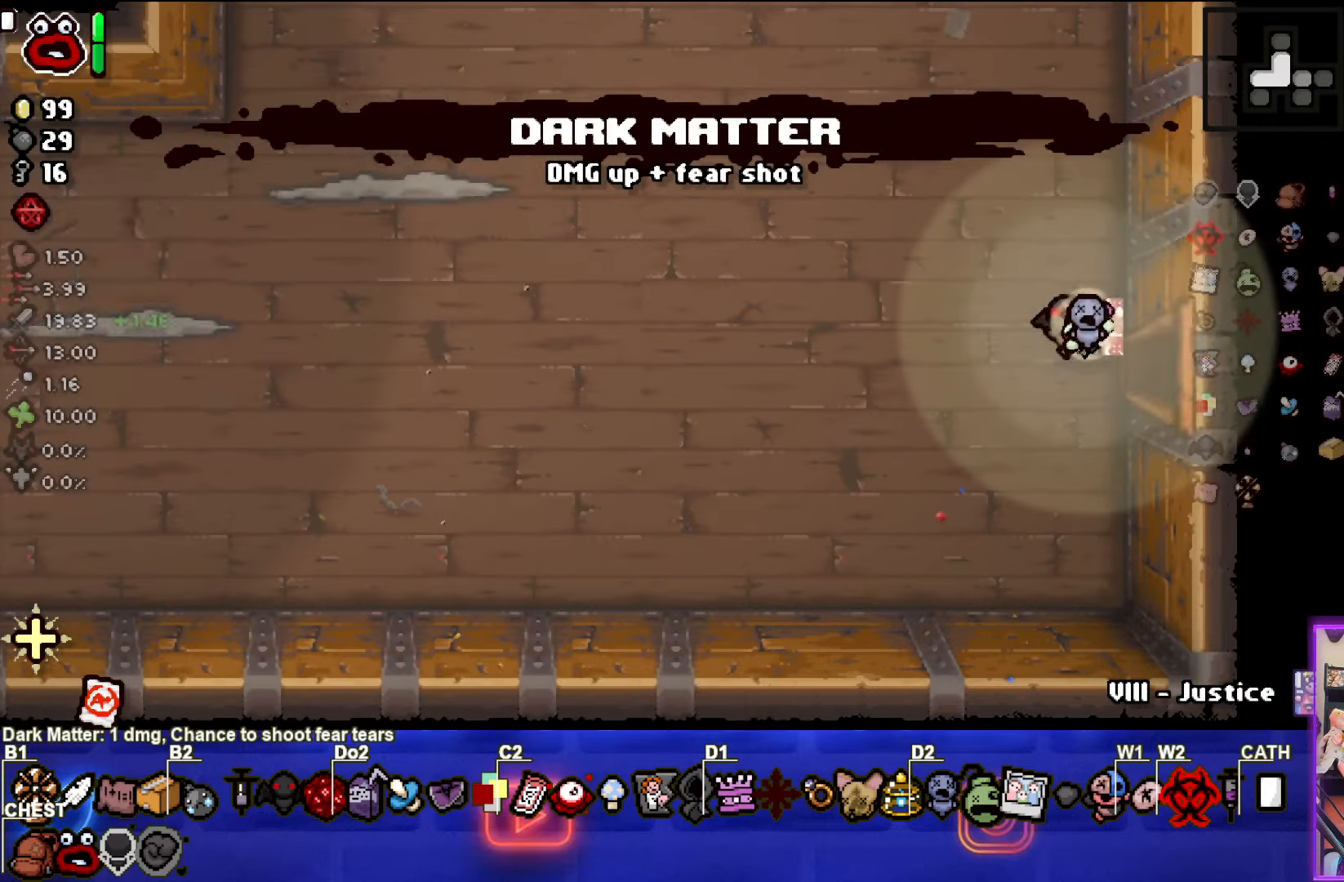
{"buttons": ["SQUARE"], "left_stick": "up-left", "events": [[33, "left_stick", "up-left"], [100, "SQUARE", "down"]]}
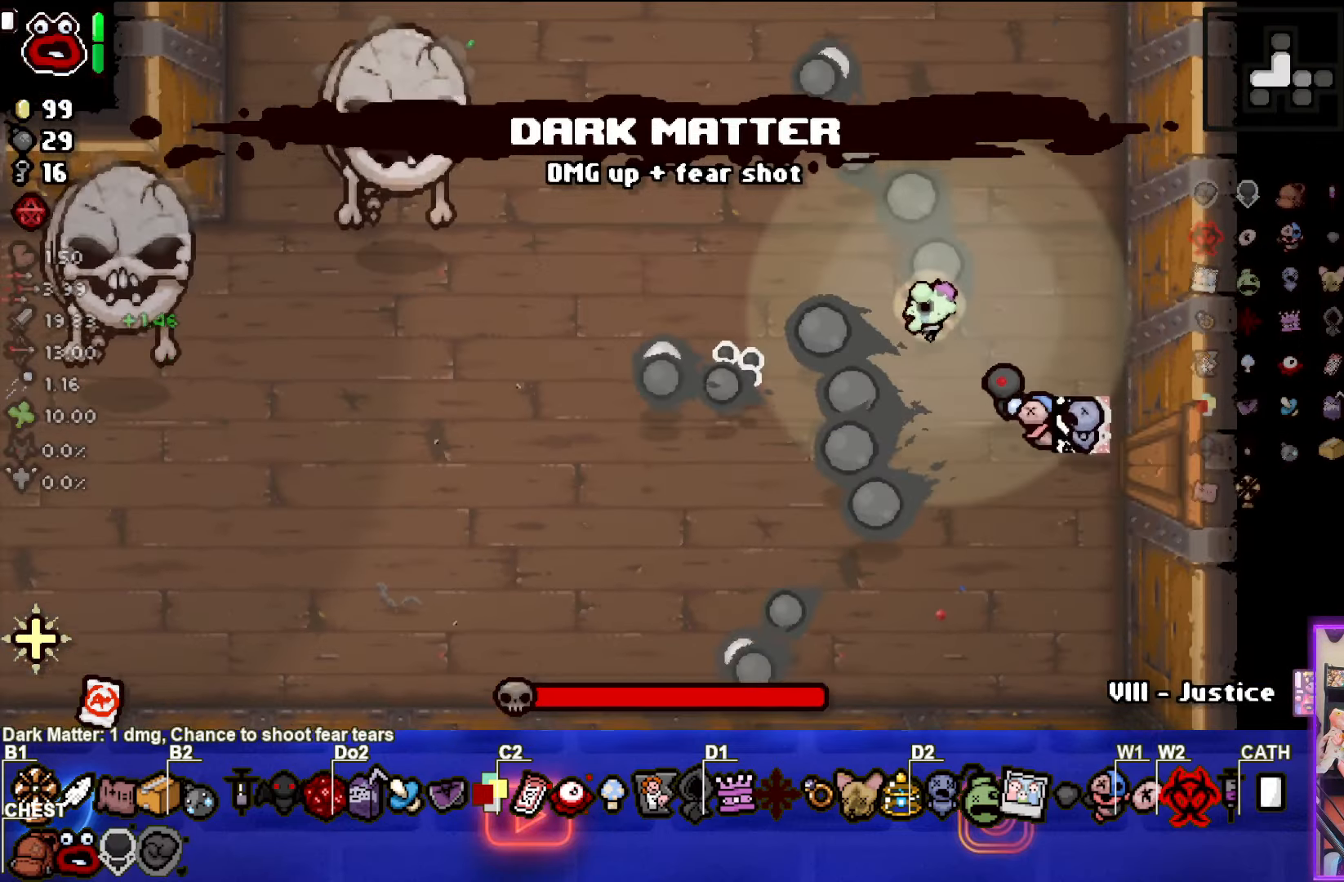
{"buttons": ["SQUARE"], "left_stick": "up-left", "events": []}
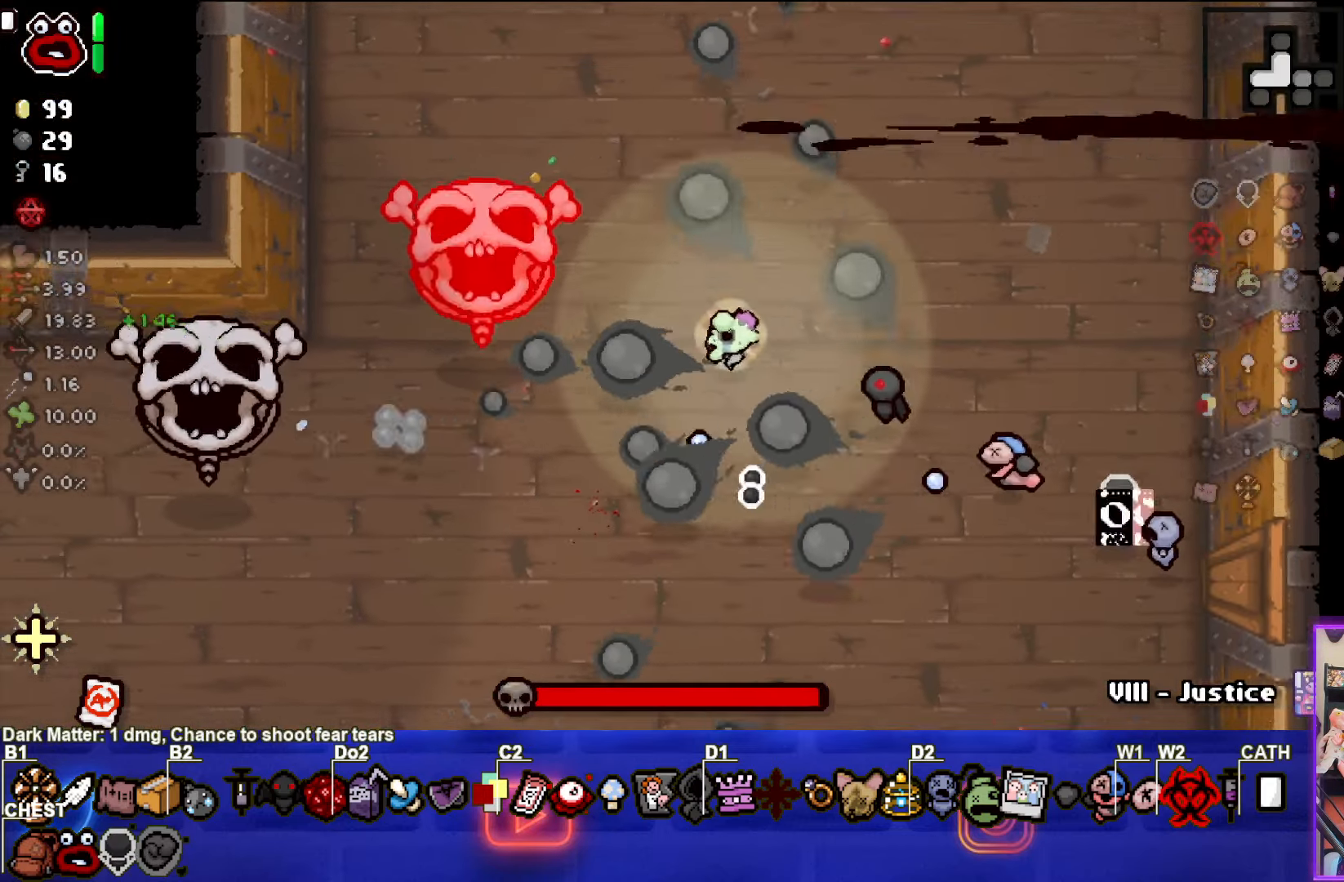
{"buttons": ["SQUARE"], "left_stick": "down", "events": [[33, "L2", "down"], [150, "L2", "up"], [150, "left_stick", "down"]]}
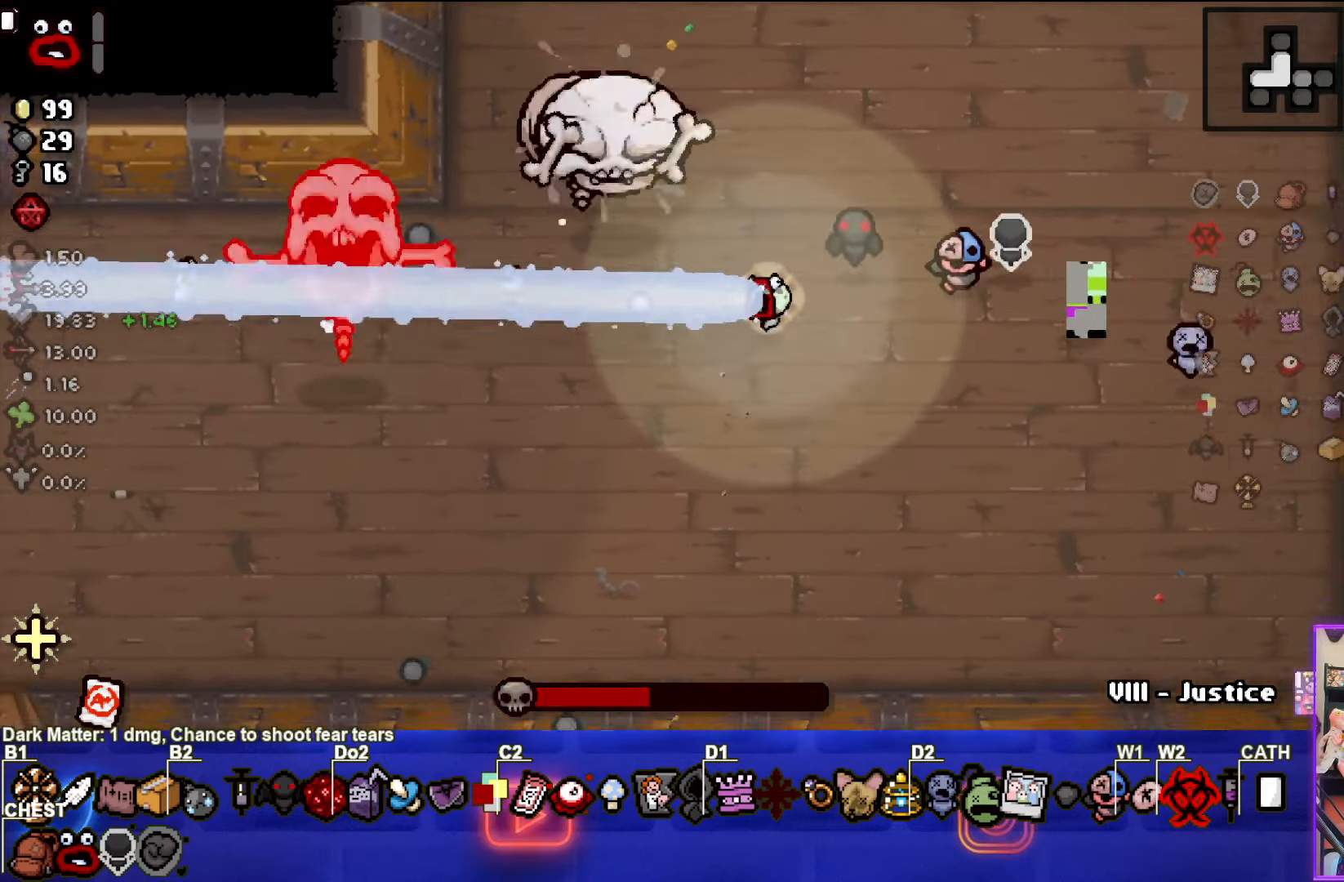
{"buttons": ["SQUARE"], "left_stick": "down-left", "events": [[66, "left_stick", "center"], [283, "left_stick", "down-left"]]}
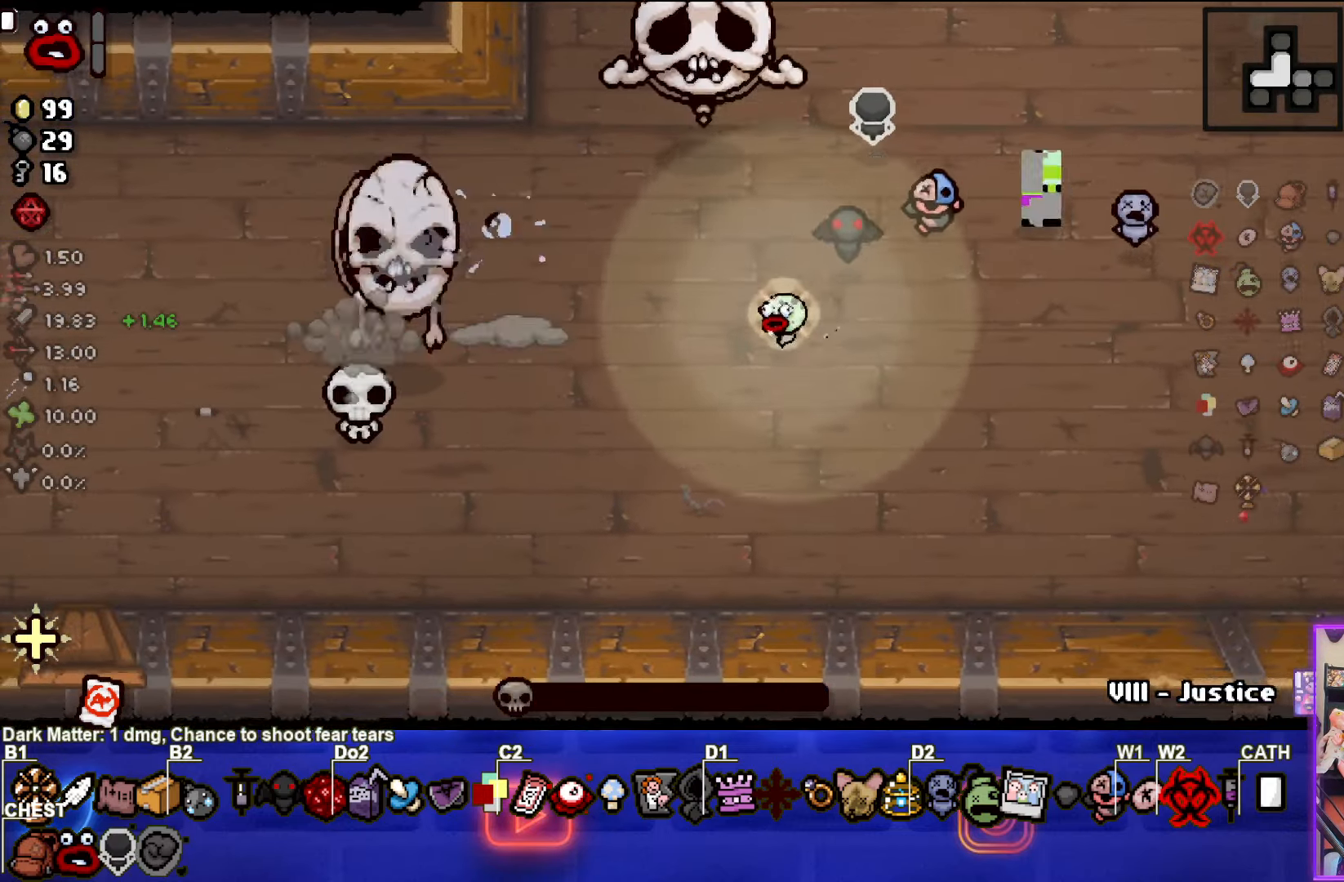
{"buttons": ["SQUARE"], "left_stick": "left", "events": [[166, "SQUARE", "up"], [233, "SQUARE", "down"], [266, "left_stick", "center"], [433, "left_stick", "left"]]}
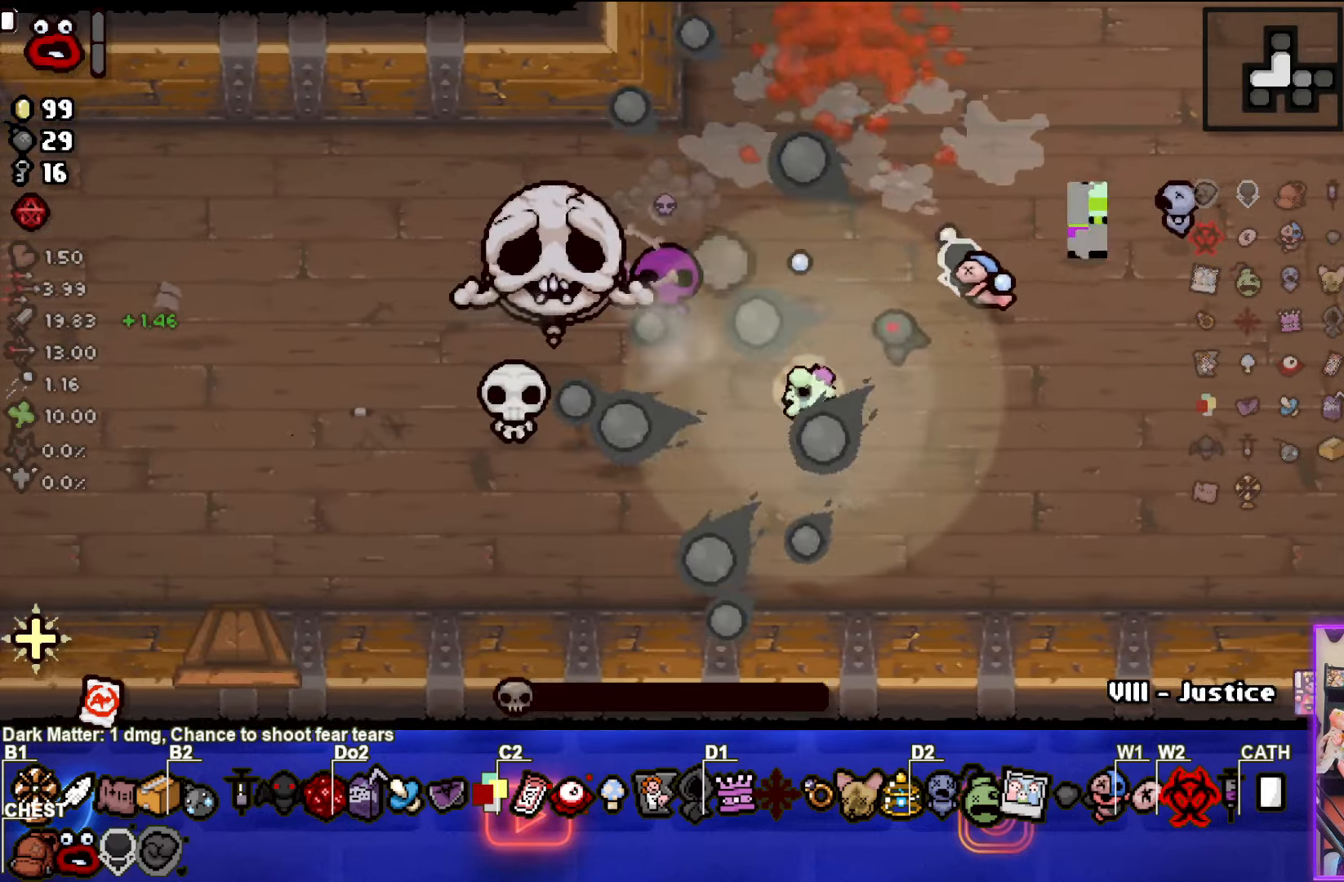
{"buttons": ["SQUARE"], "left_stick": "right", "events": [[50, "left_stick", "right"]]}
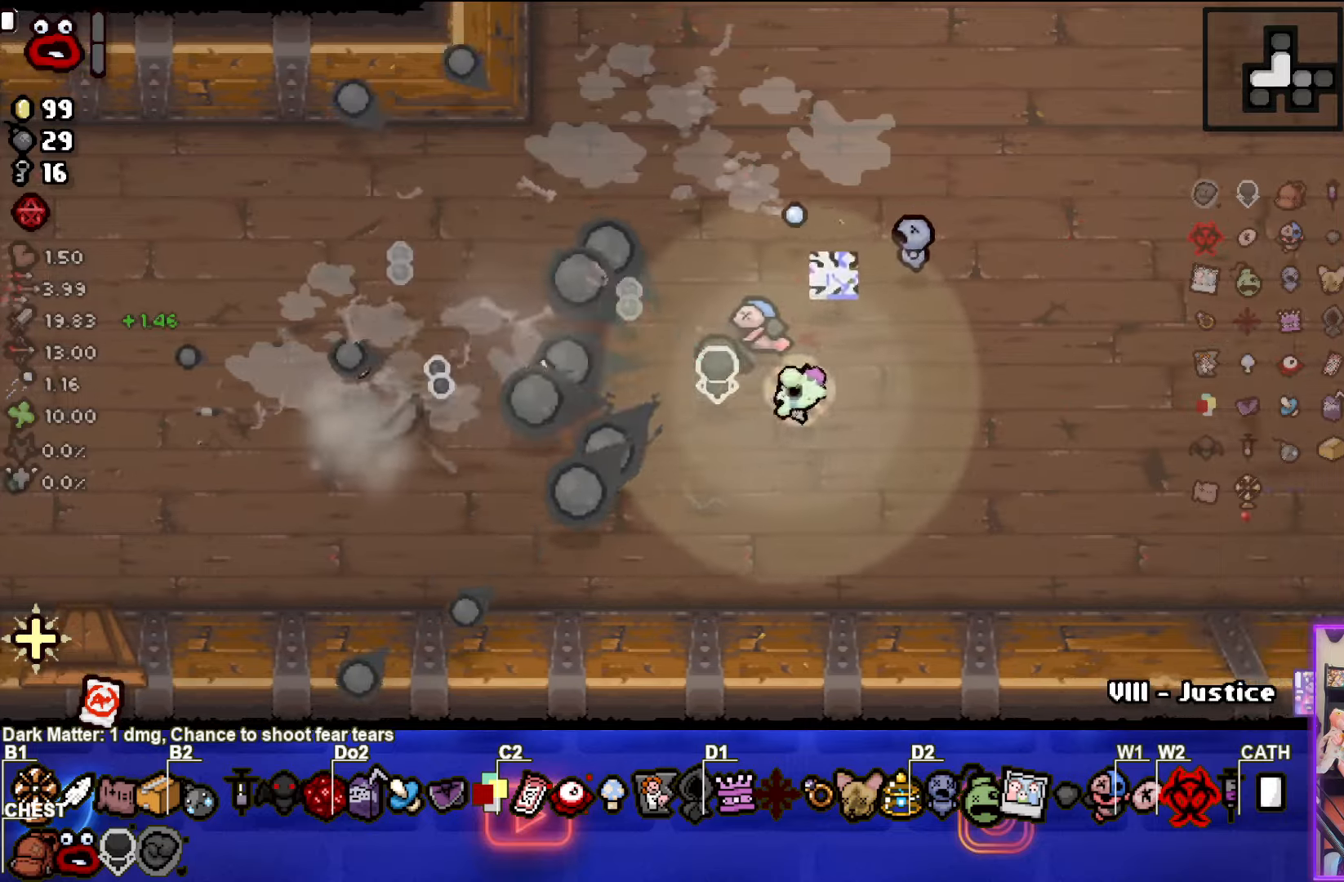
{"buttons": [], "left_stick": "up-right", "events": [[83, "left_stick", "up-right"], [217, "SQUARE", "up"]]}
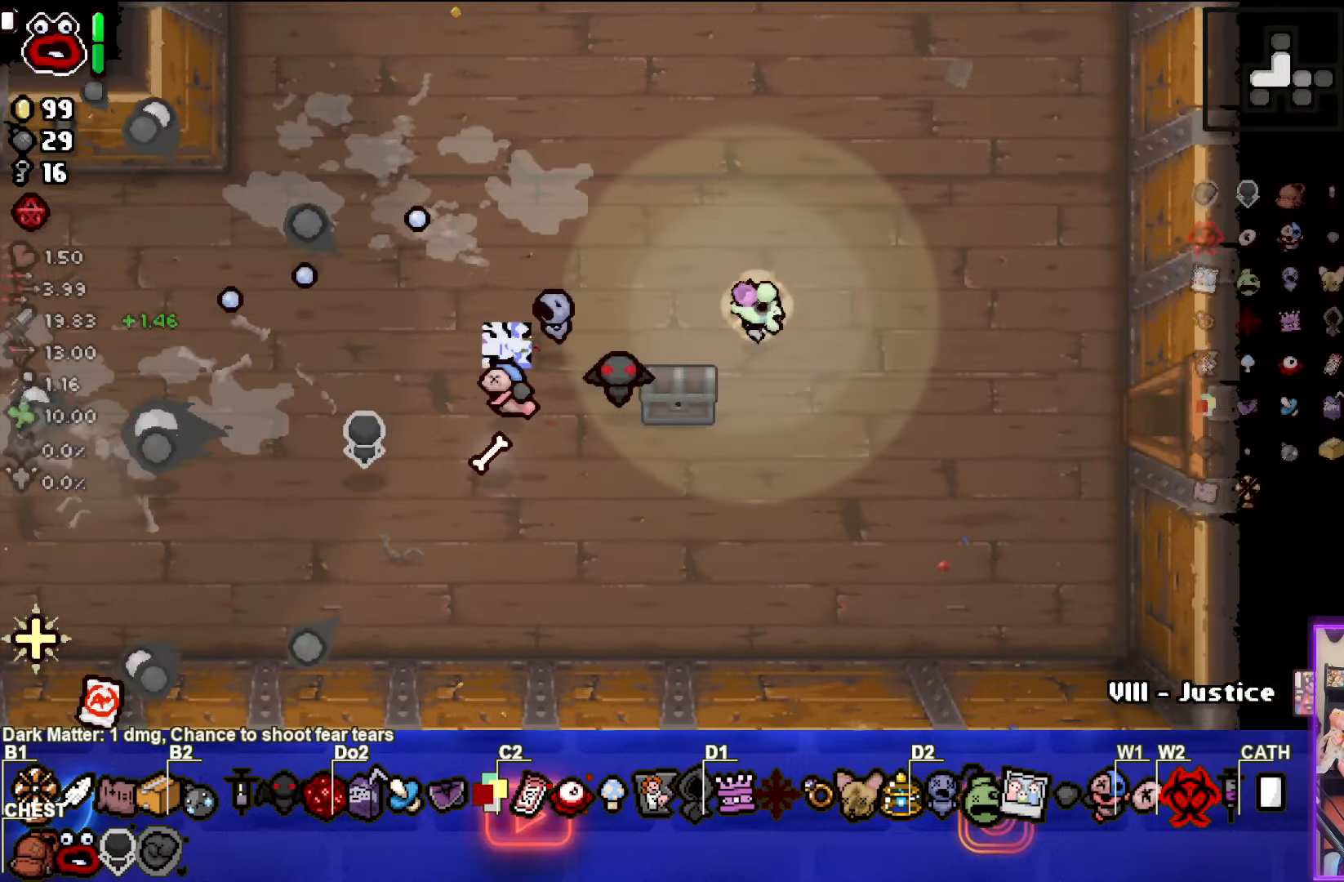
{"buttons": [], "left_stick": "left", "events": [[150, "left_stick", "left"]]}
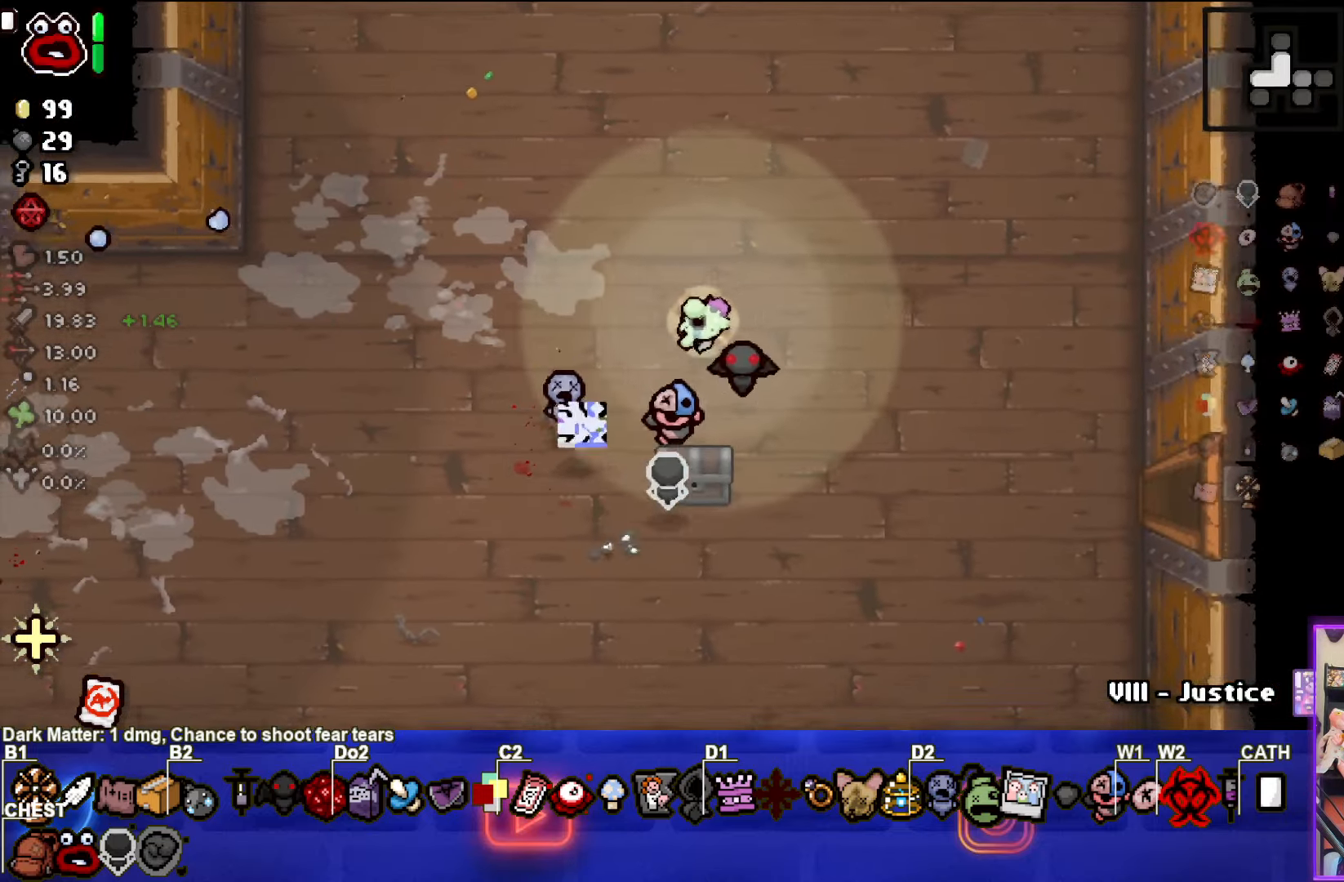
{"buttons": [], "left_stick": "center", "events": [[100, "left_stick", "down"], [433, "left_stick", "center"]]}
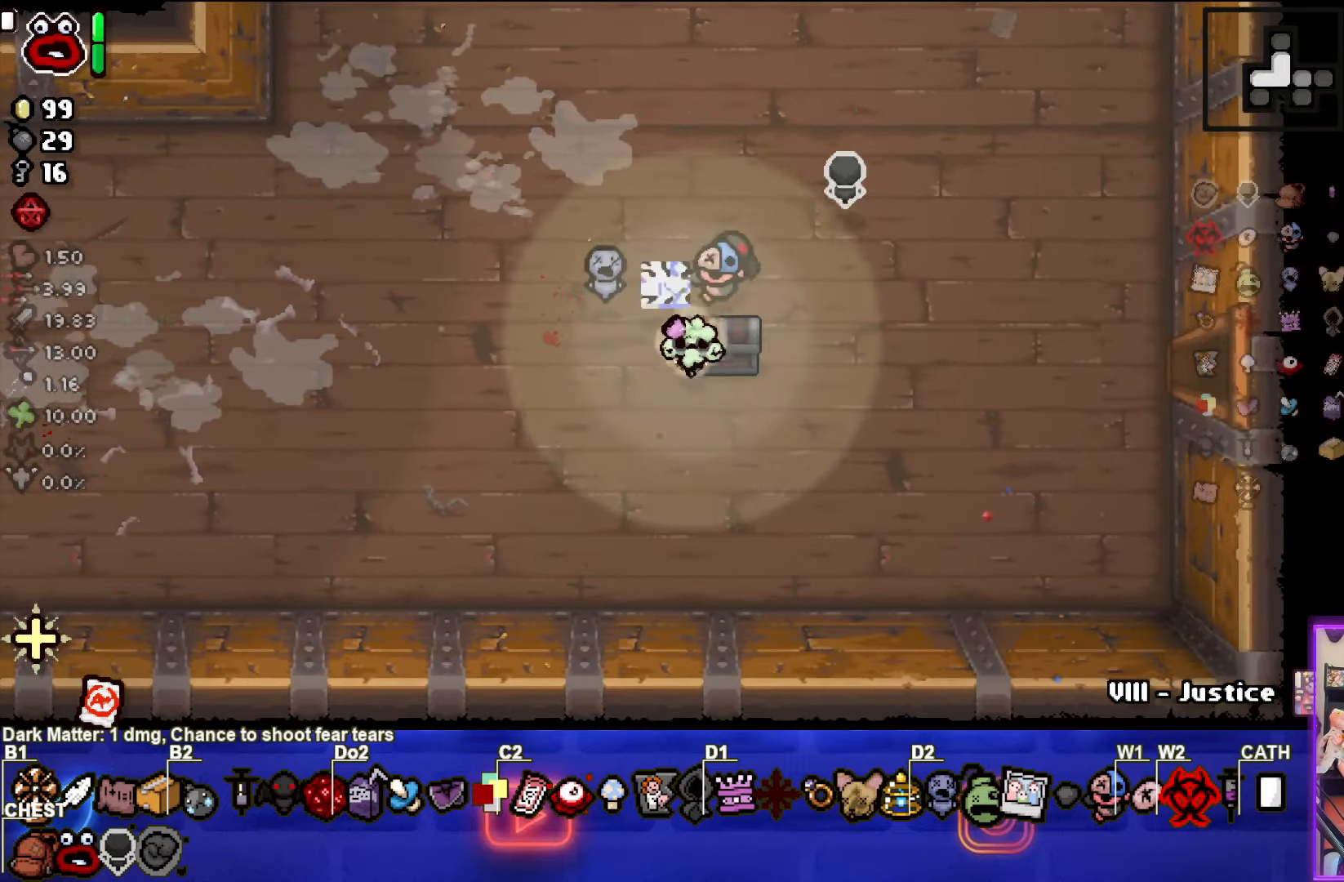
{"buttons": [], "left_stick": "up", "events": [[333, "left_stick", "up"]]}
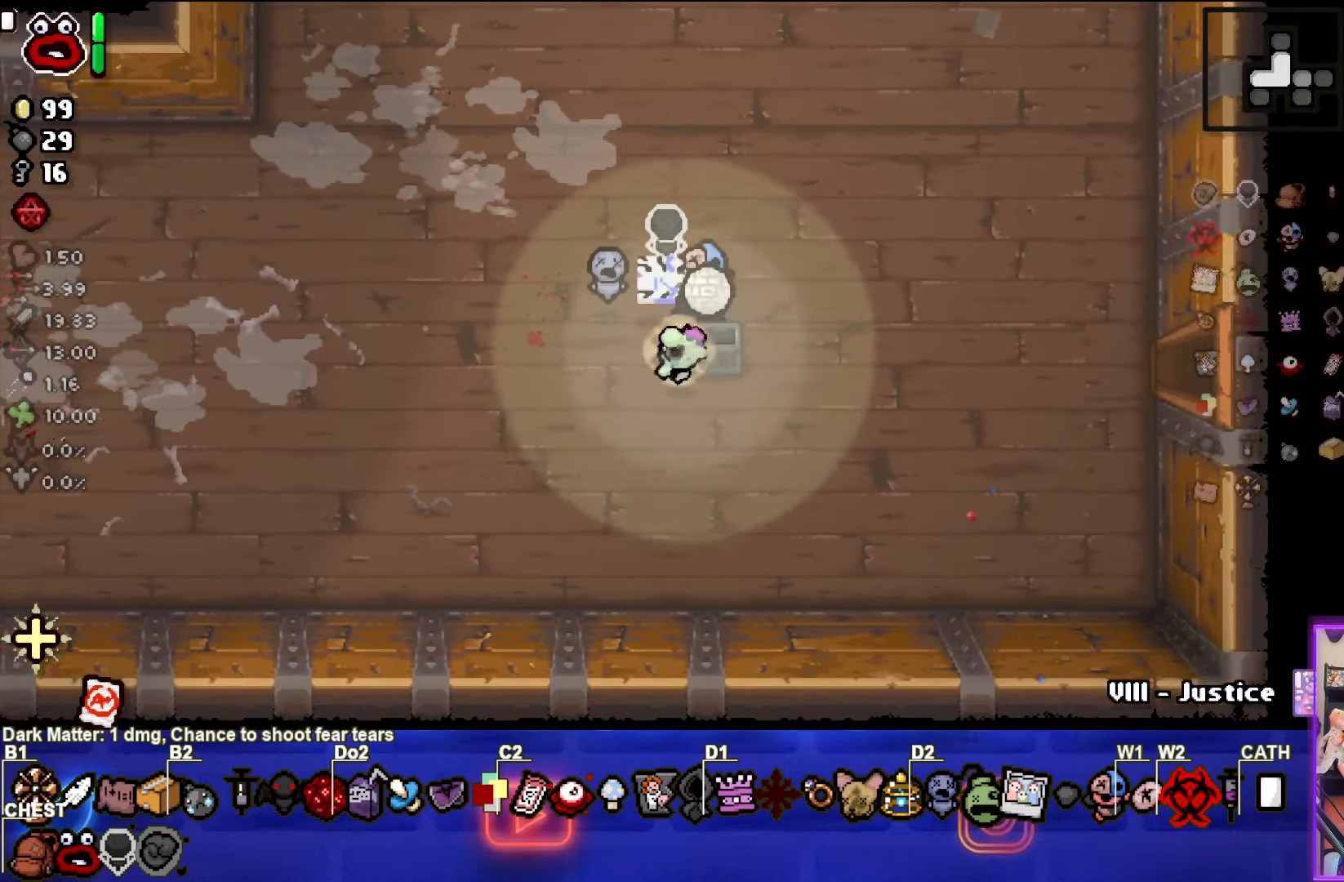
{"buttons": [], "left_stick": "center", "events": [[33, "left_stick", "down-left"], [167, "left_stick", "center"]]}
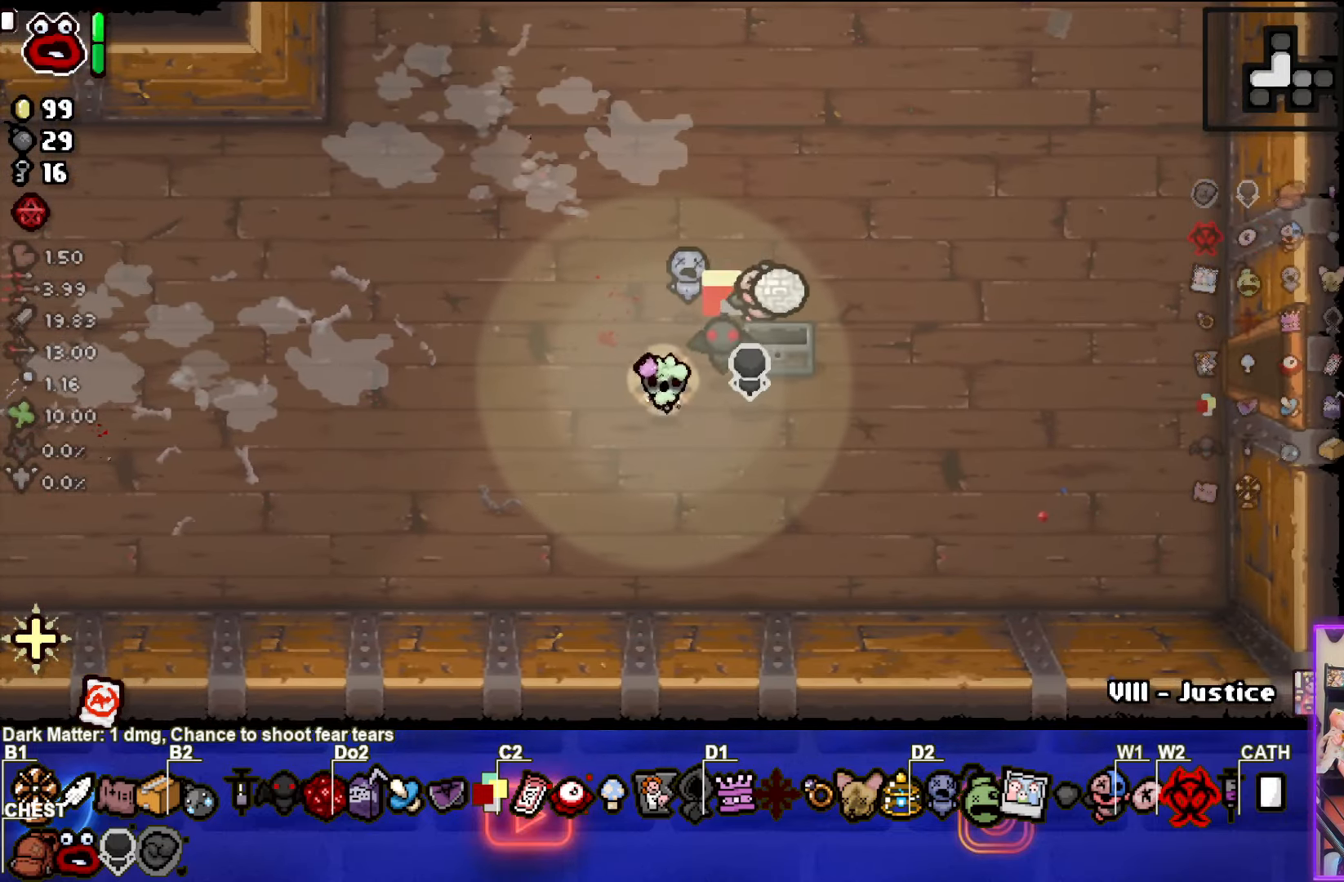
{"buttons": [], "left_stick": "up", "events": [[83, "left_stick", "up"]]}
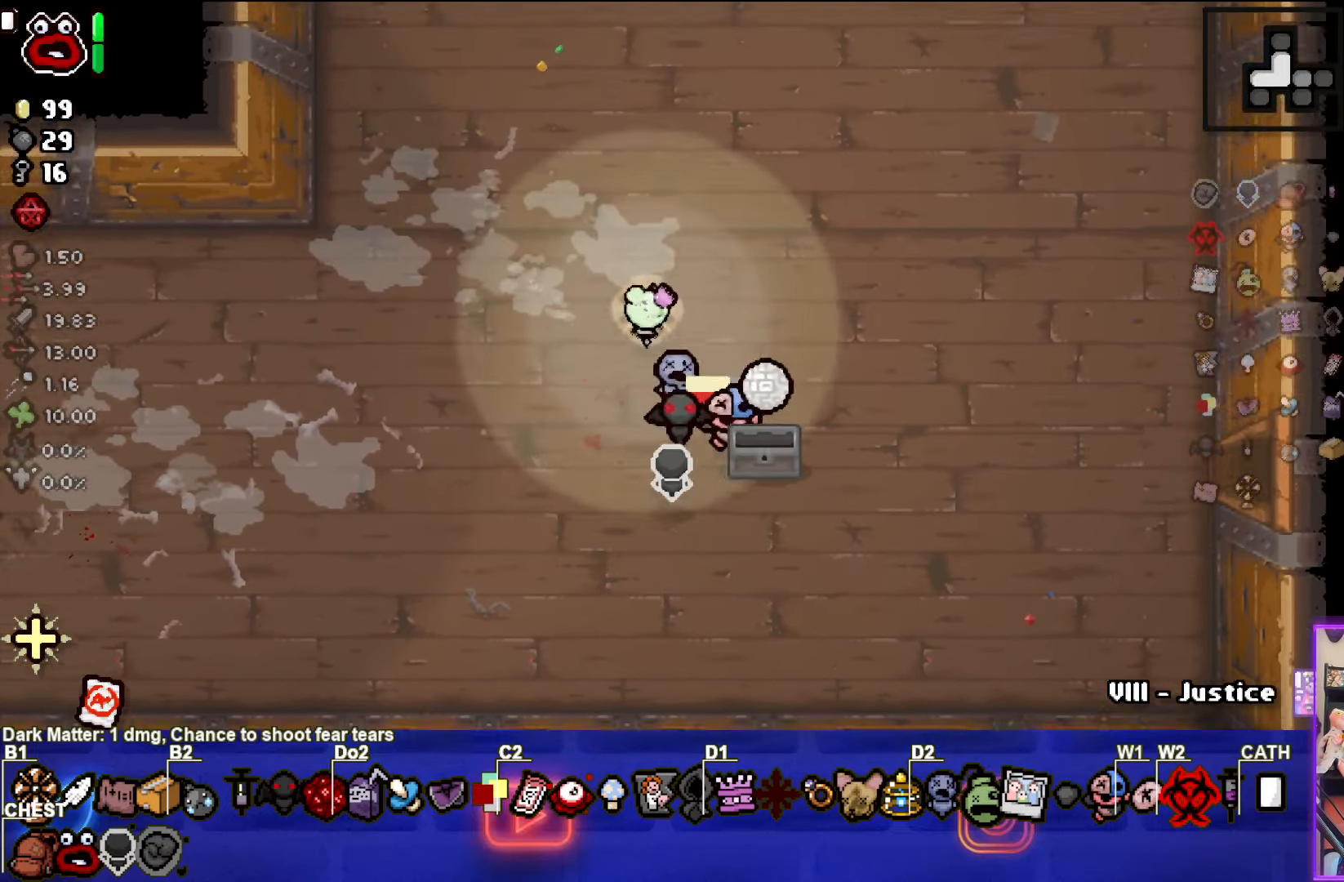
{"buttons": [], "left_stick": "down", "events": [[200, "left_stick", "down-left"], [383, "left_stick", "down"]]}